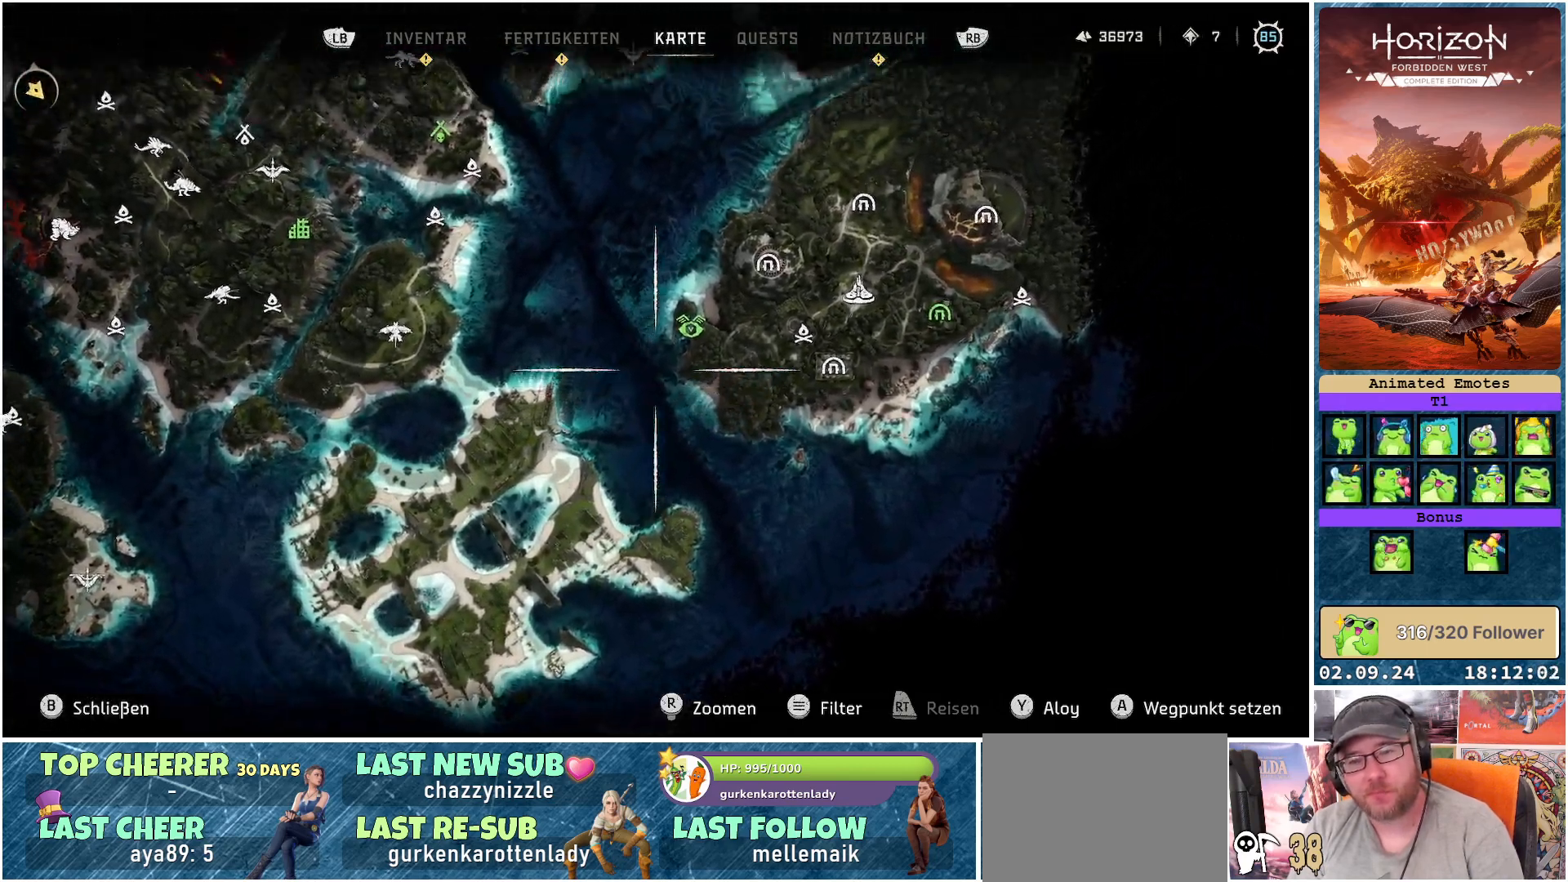
Gameplay with a controller (Xbox layout); each line is a JSON object with the inputs held at the frame after it. "events" lists button and stick changes between this image and that frame as [ms after this image, input, new state], when the widget could be followed in between.
{"buttons": [], "left_stick": "up-right", "right_stick": "down", "events": [[417, "right_stick", "down"]]}
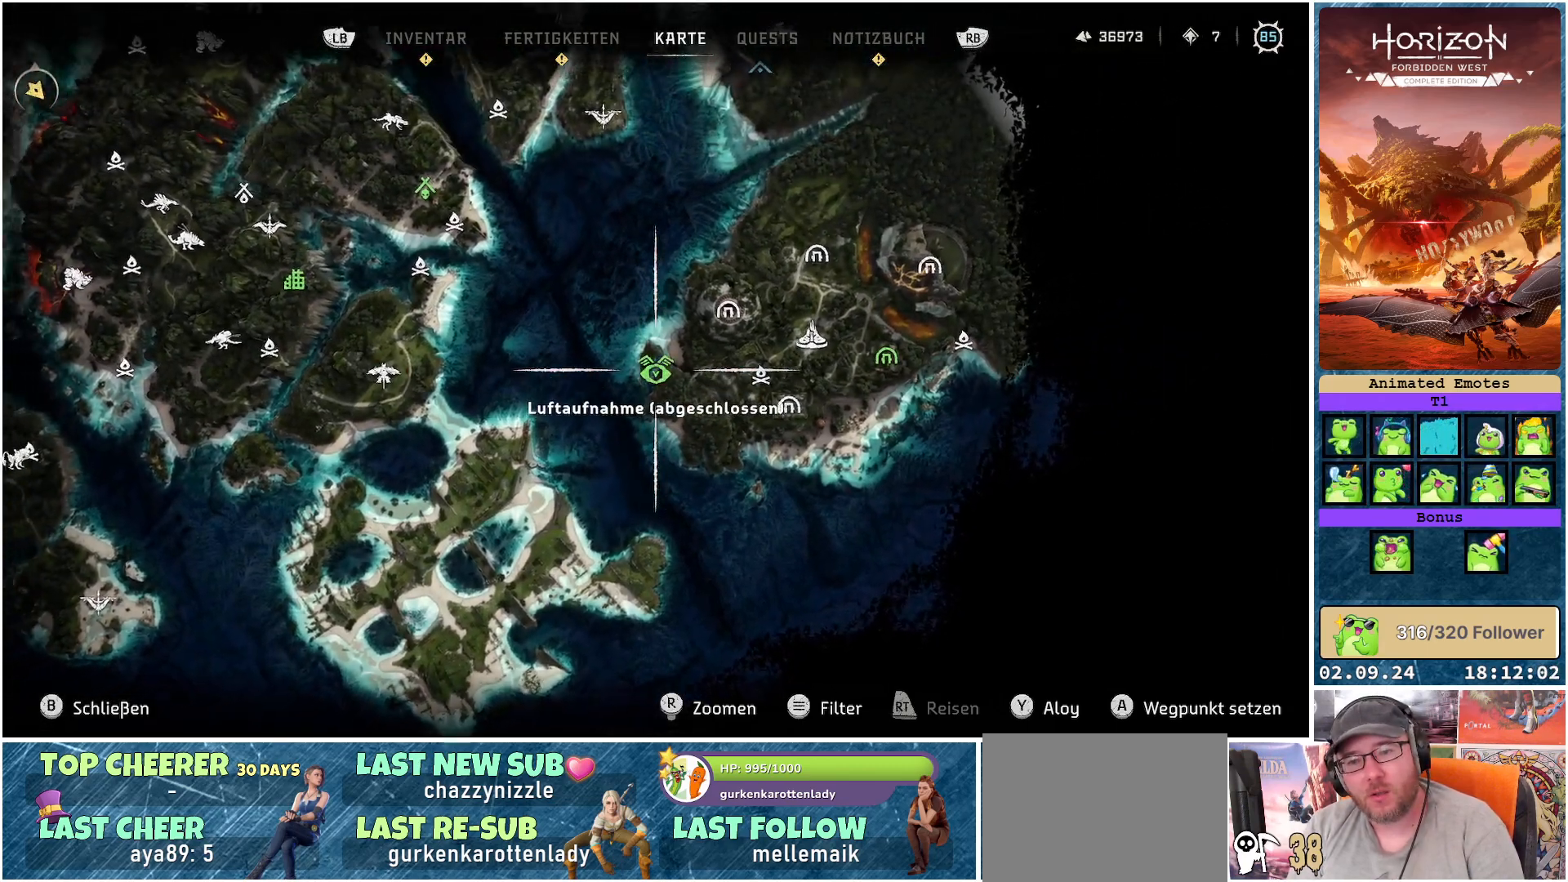
{"buttons": [], "left_stick": "up", "right_stick": "center", "events": [[300, "left_stick", "up"], [317, "right_stick", "center"]]}
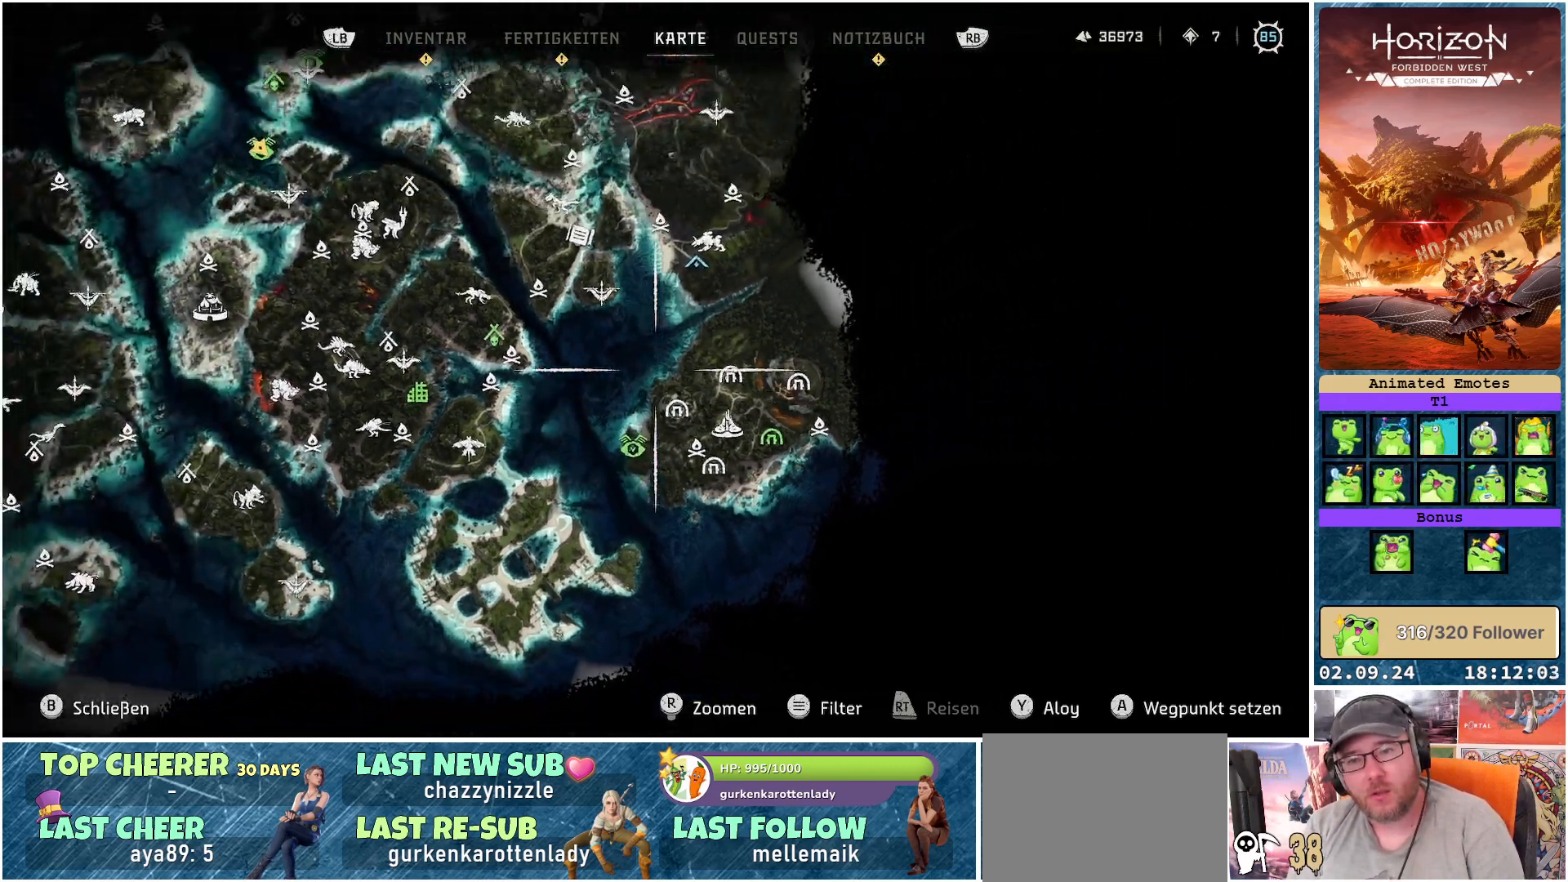
{"buttons": [], "left_stick": "center", "right_stick": "center", "events": [[483, "left_stick", "center"]]}
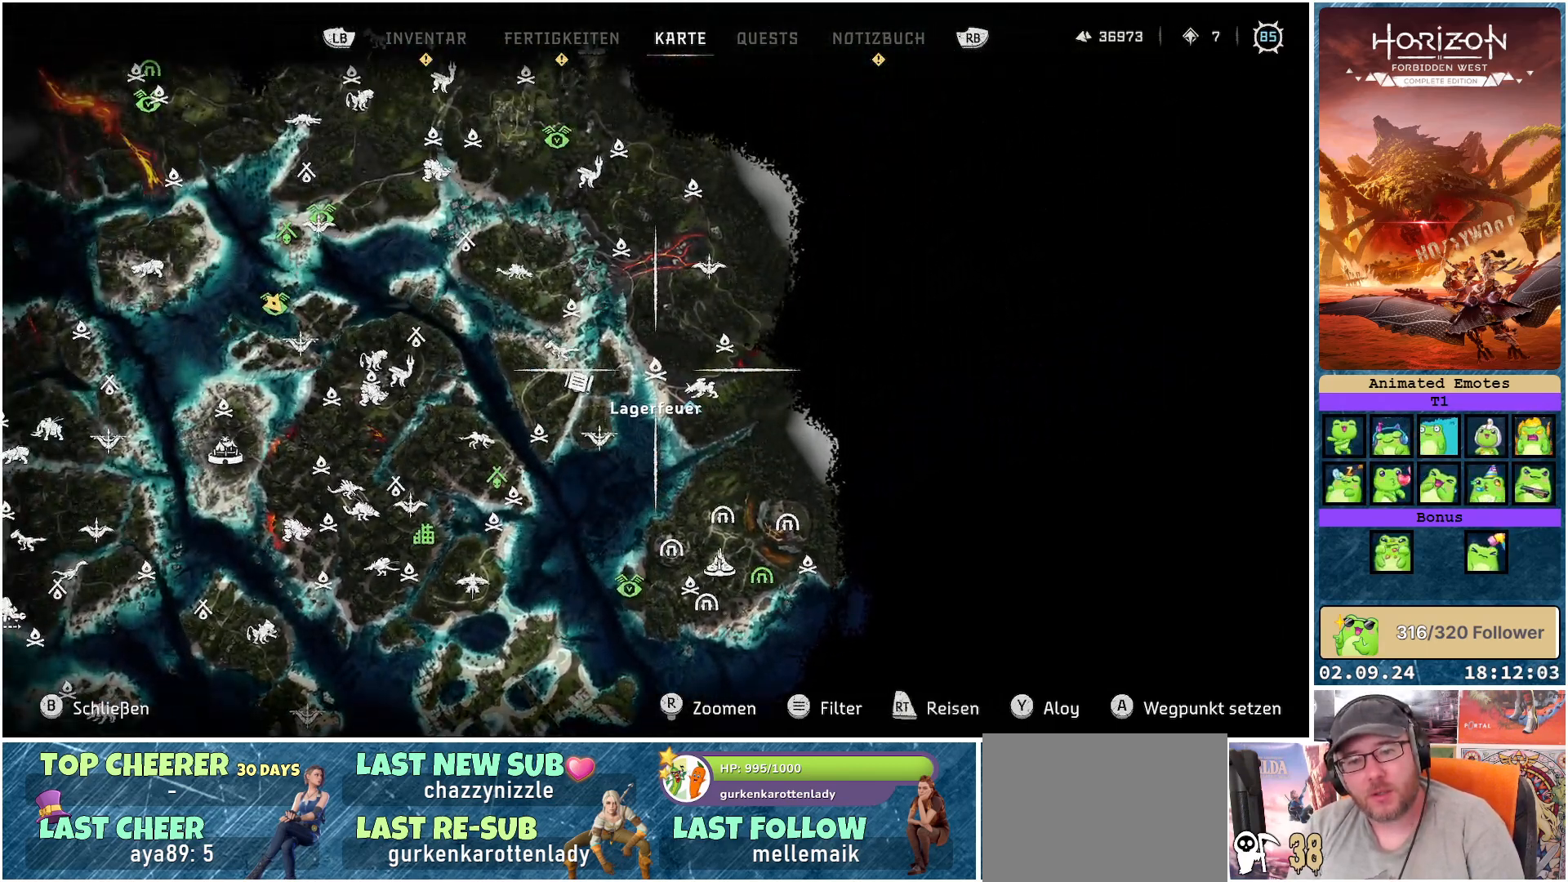
{"buttons": [], "left_stick": "center", "right_stick": "center", "events": []}
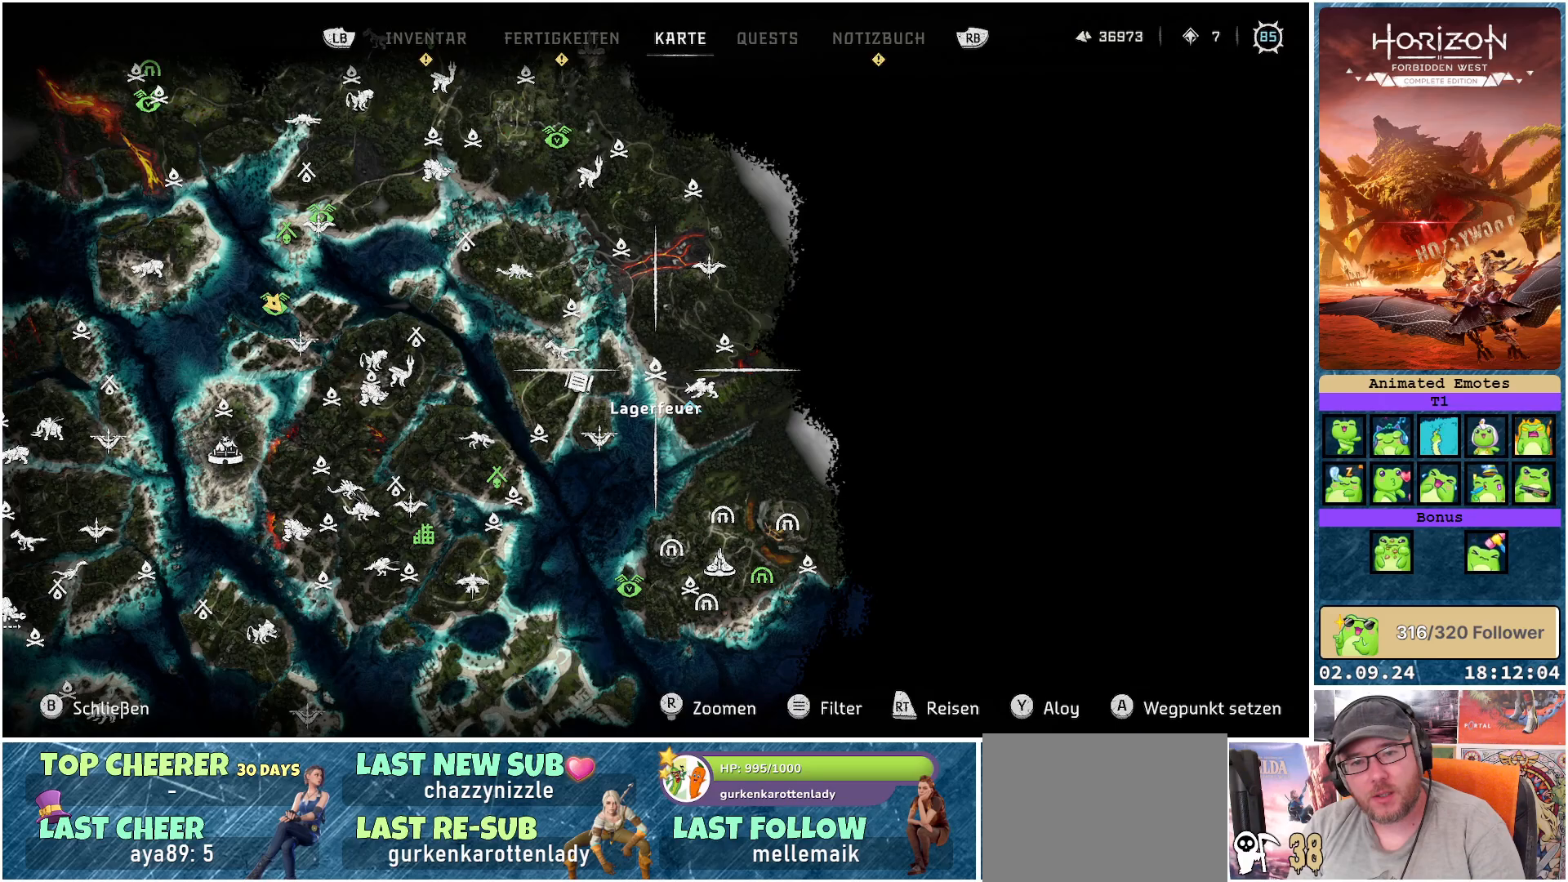
{"buttons": [], "left_stick": "up-left", "right_stick": "center", "events": [[100, "left_stick", "up-left"], [100, "right_stick", "up"], [350, "right_stick", "center"]]}
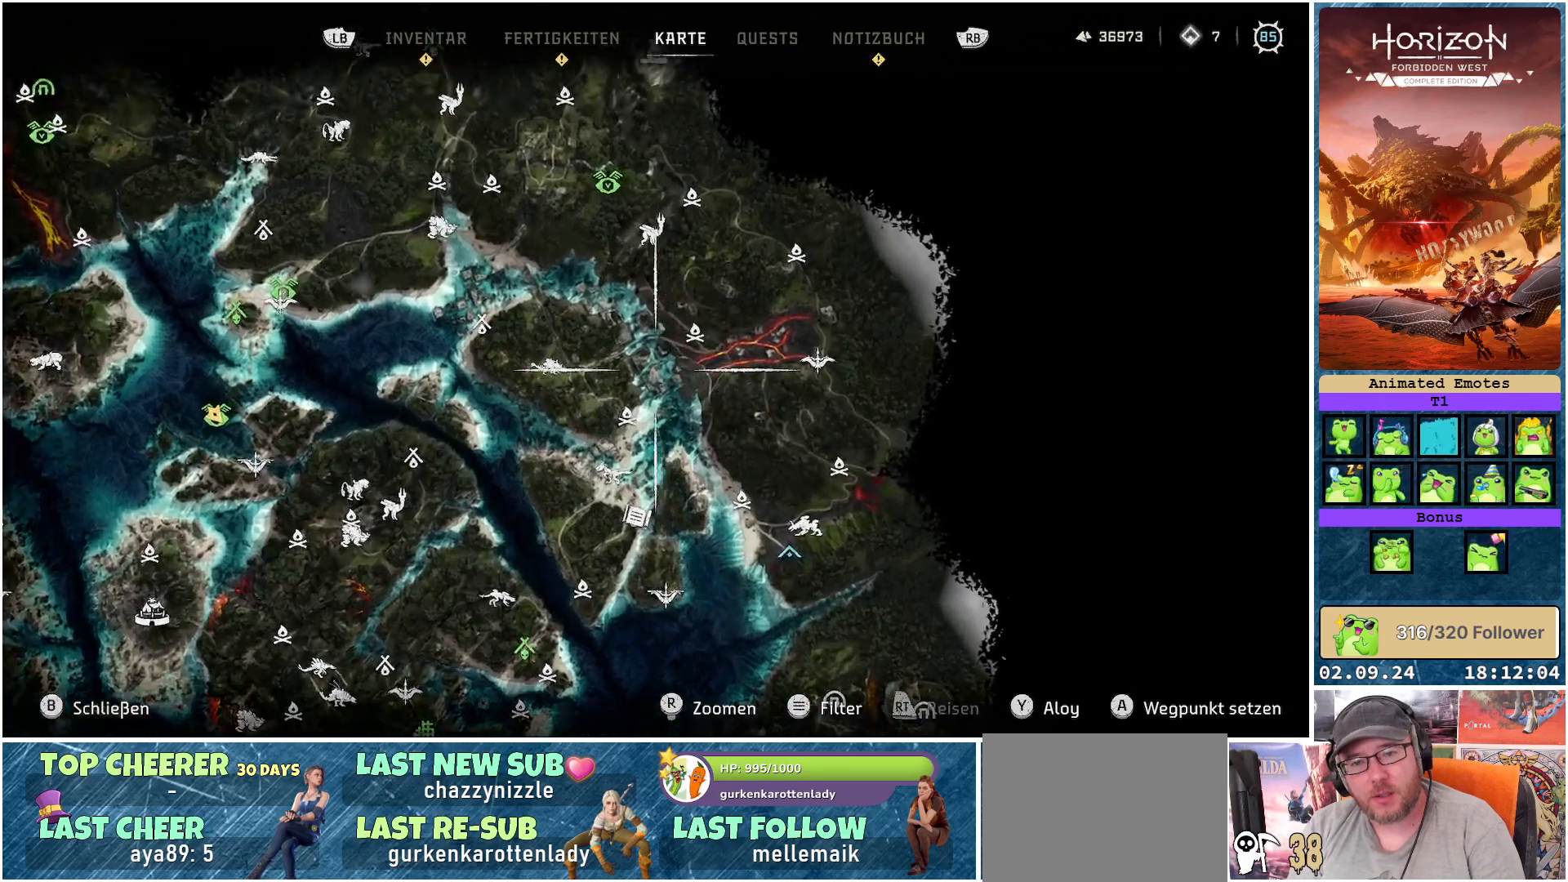
{"buttons": [], "left_stick": "up-left", "right_stick": "center", "events": [[167, "right_stick", "up"], [400, "right_stick", "center"]]}
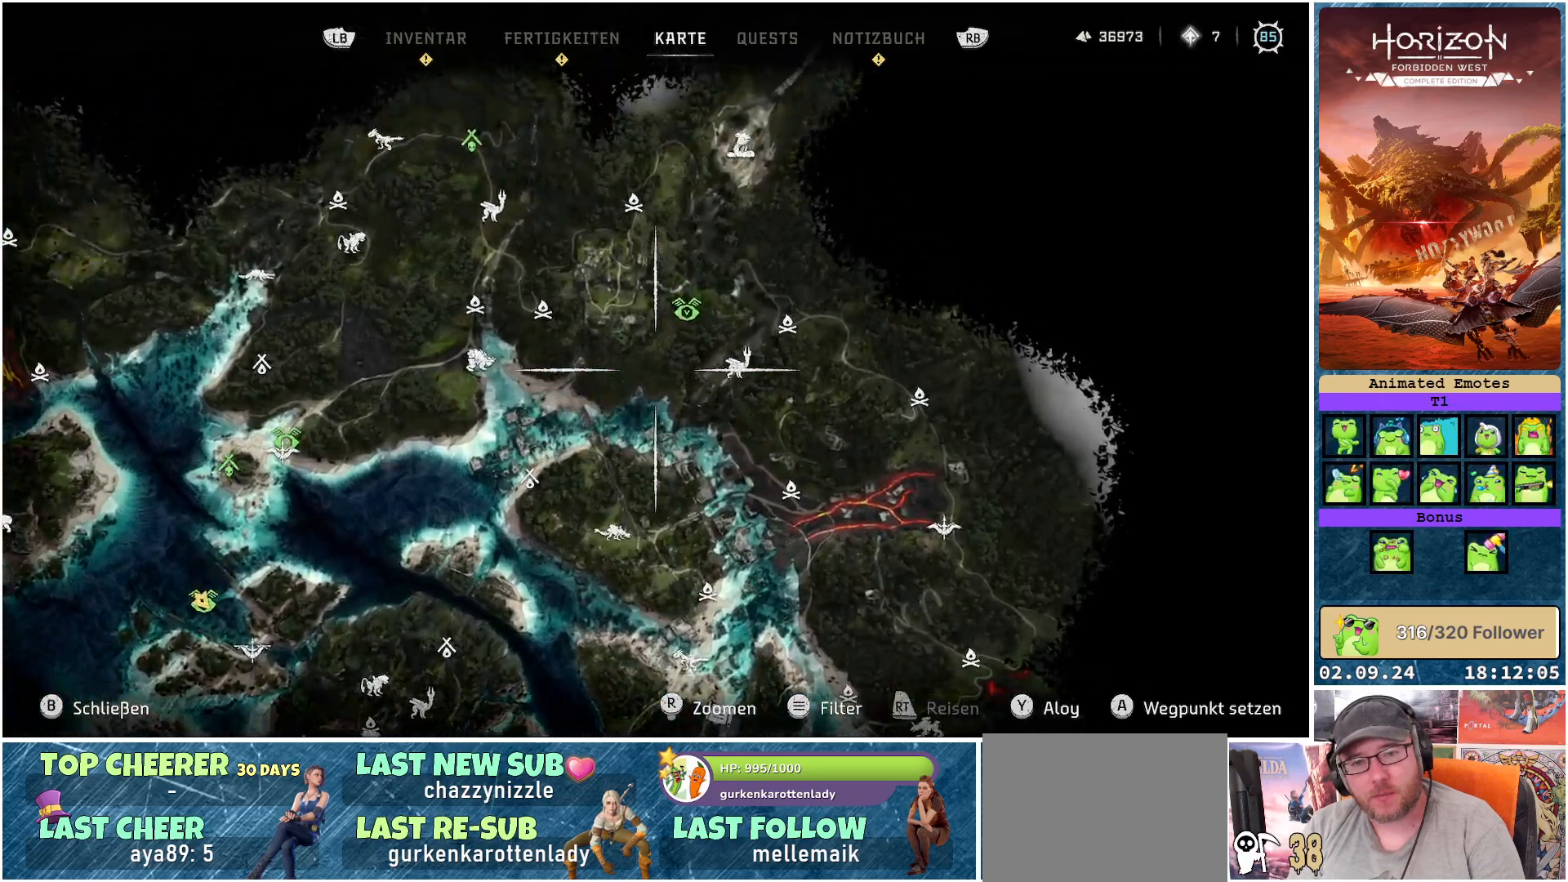
{"buttons": [], "left_stick": "up-left", "right_stick": "center", "events": [[67, "right_stick", "up"], [233, "left_stick", "up"], [250, "right_stick", "center"], [500, "left_stick", "up-left"]]}
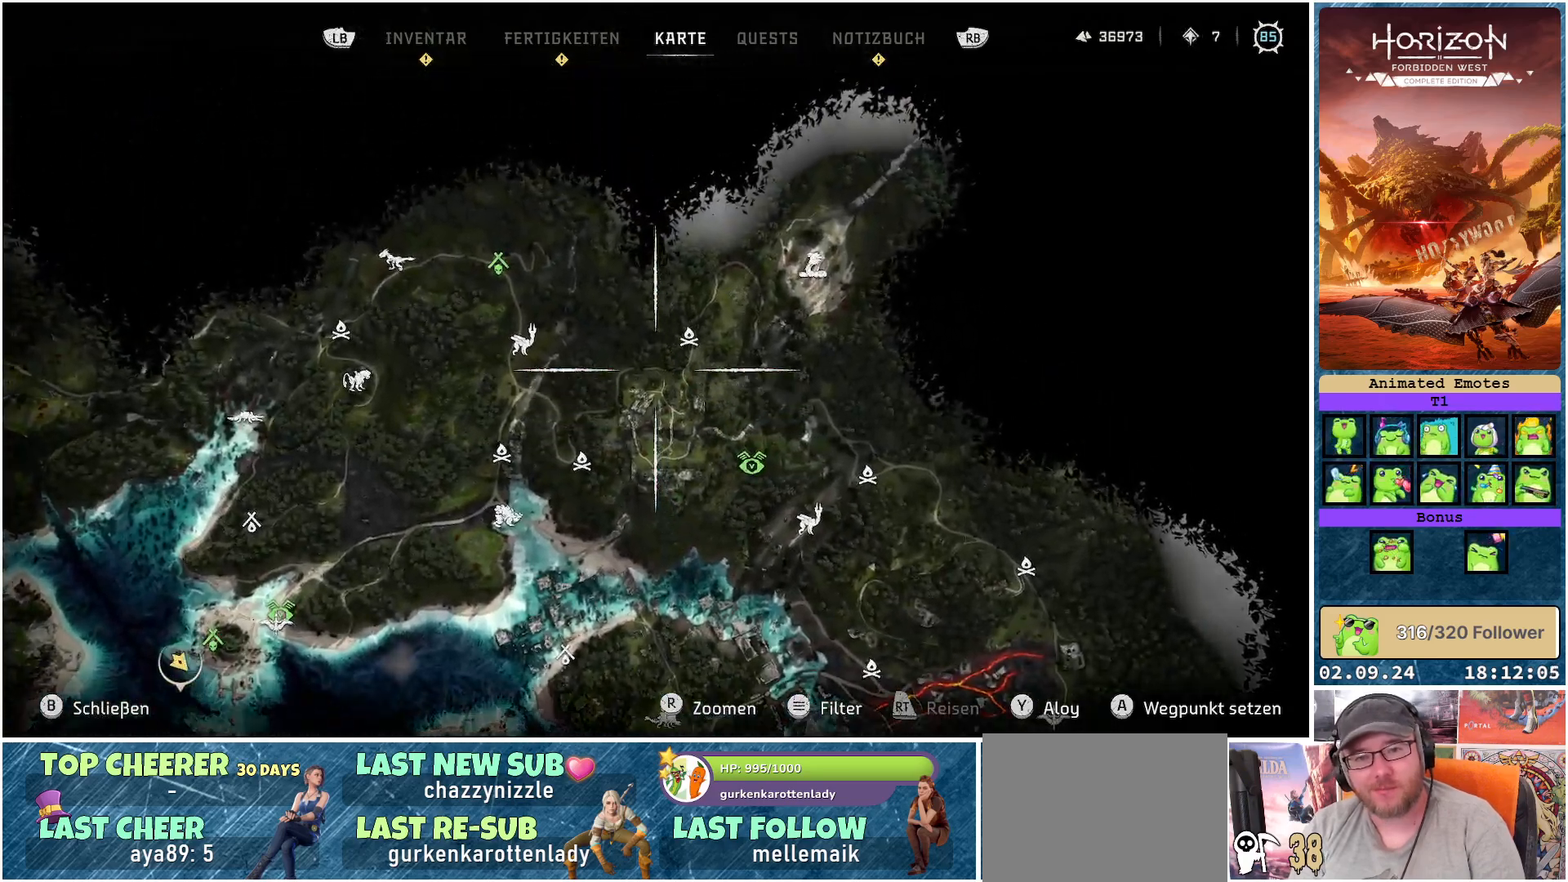
{"buttons": [], "left_stick": "left", "right_stick": "center", "events": [[283, "left_stick", "center"], [450, "left_stick", "left"]]}
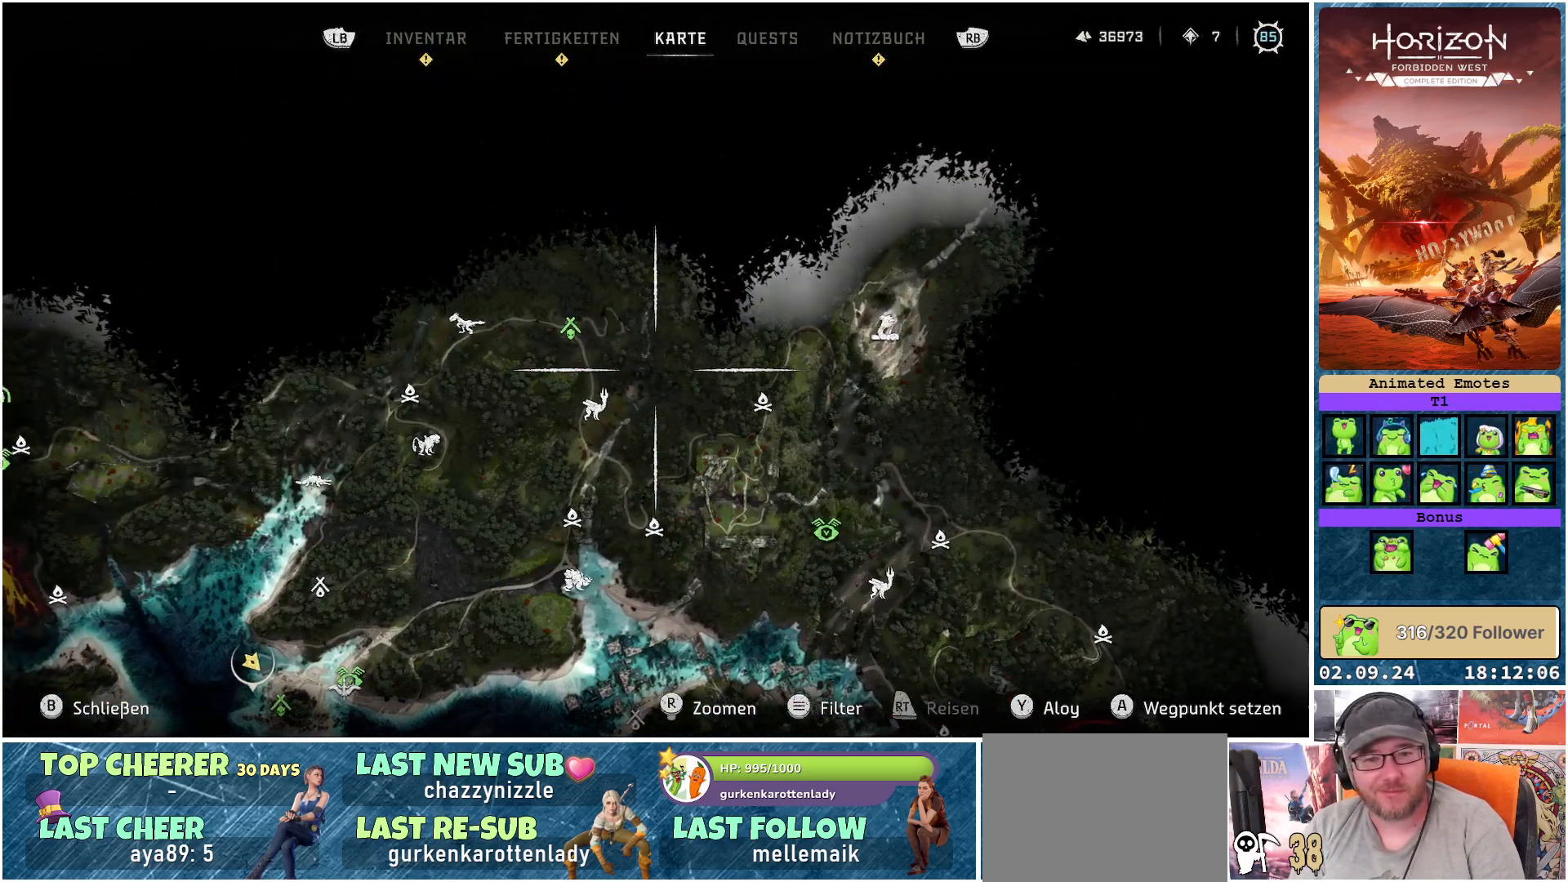
{"buttons": [], "left_stick": "left", "right_stick": "center", "events": []}
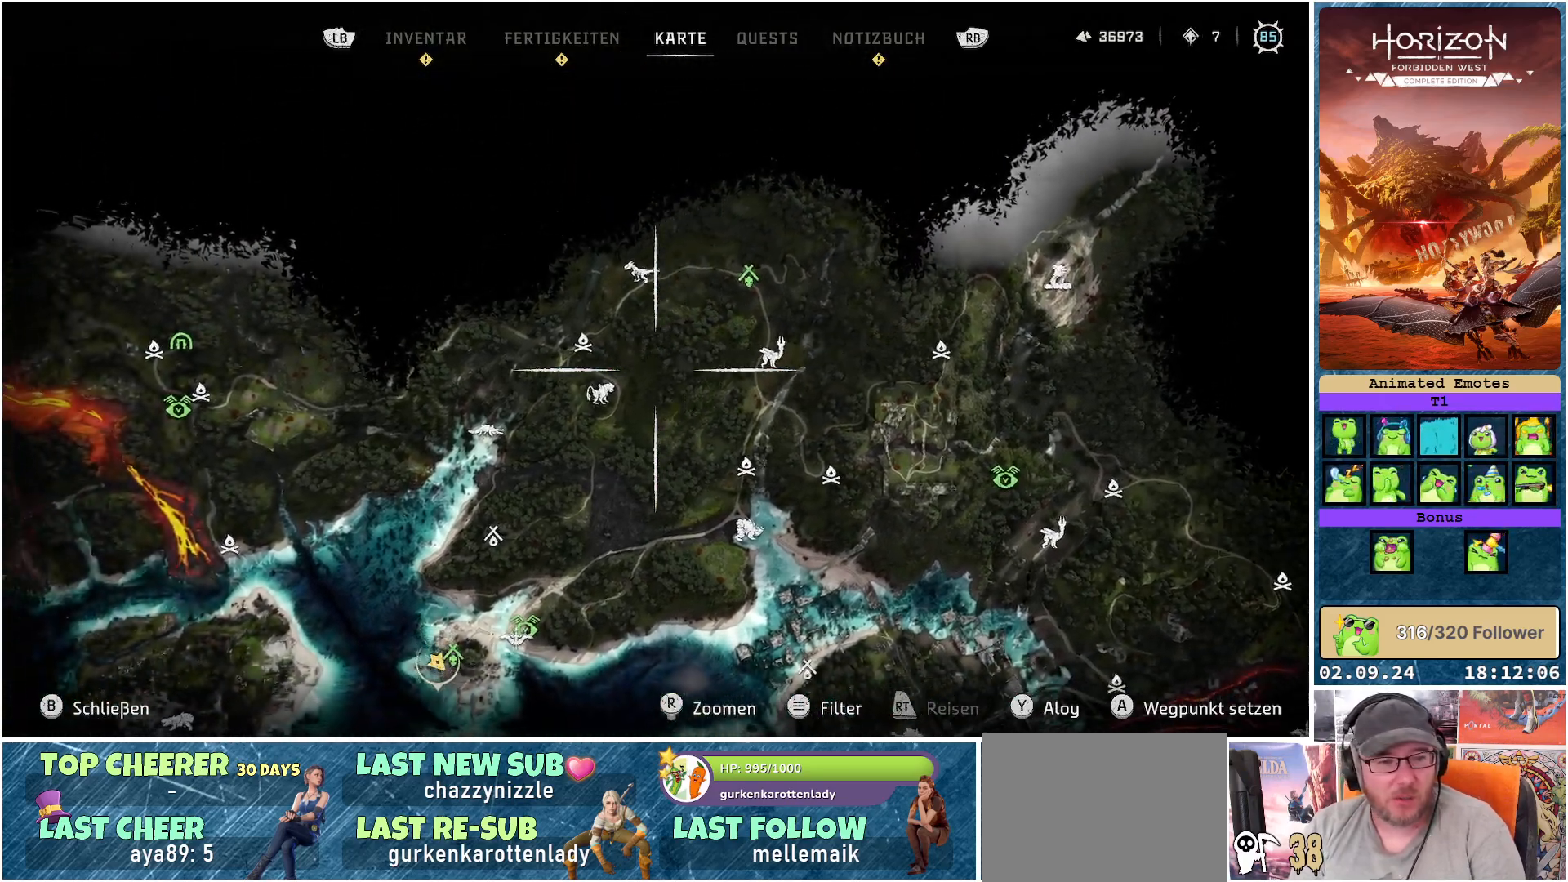
{"buttons": [], "left_stick": "down-left", "right_stick": "center", "events": [[417, "left_stick", "down-left"]]}
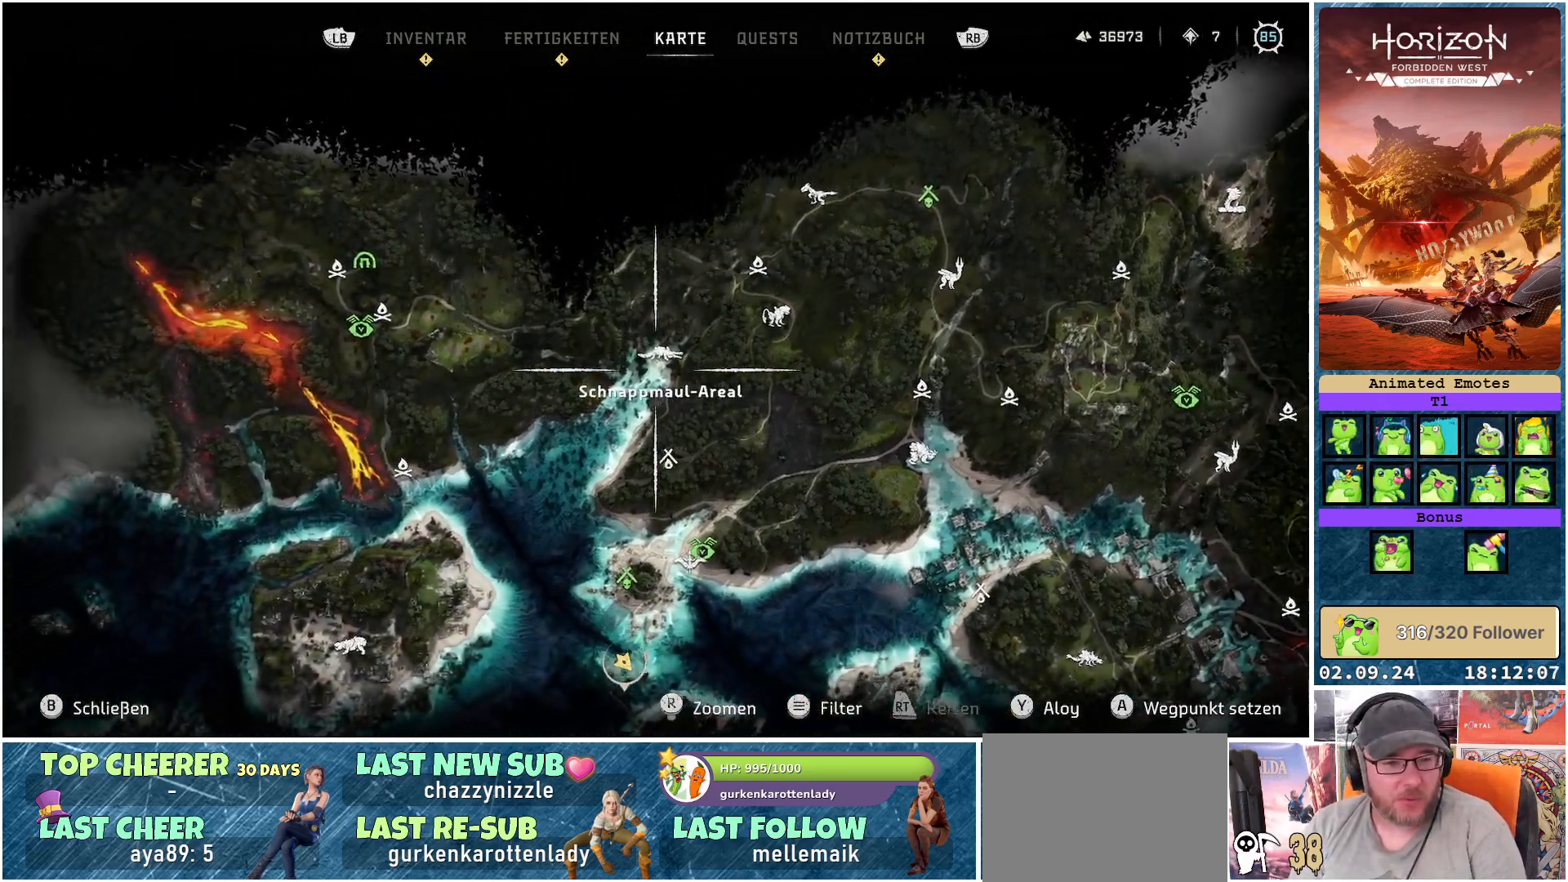
{"buttons": [], "left_stick": "center", "right_stick": "center", "events": [[317, "left_stick", "center"]]}
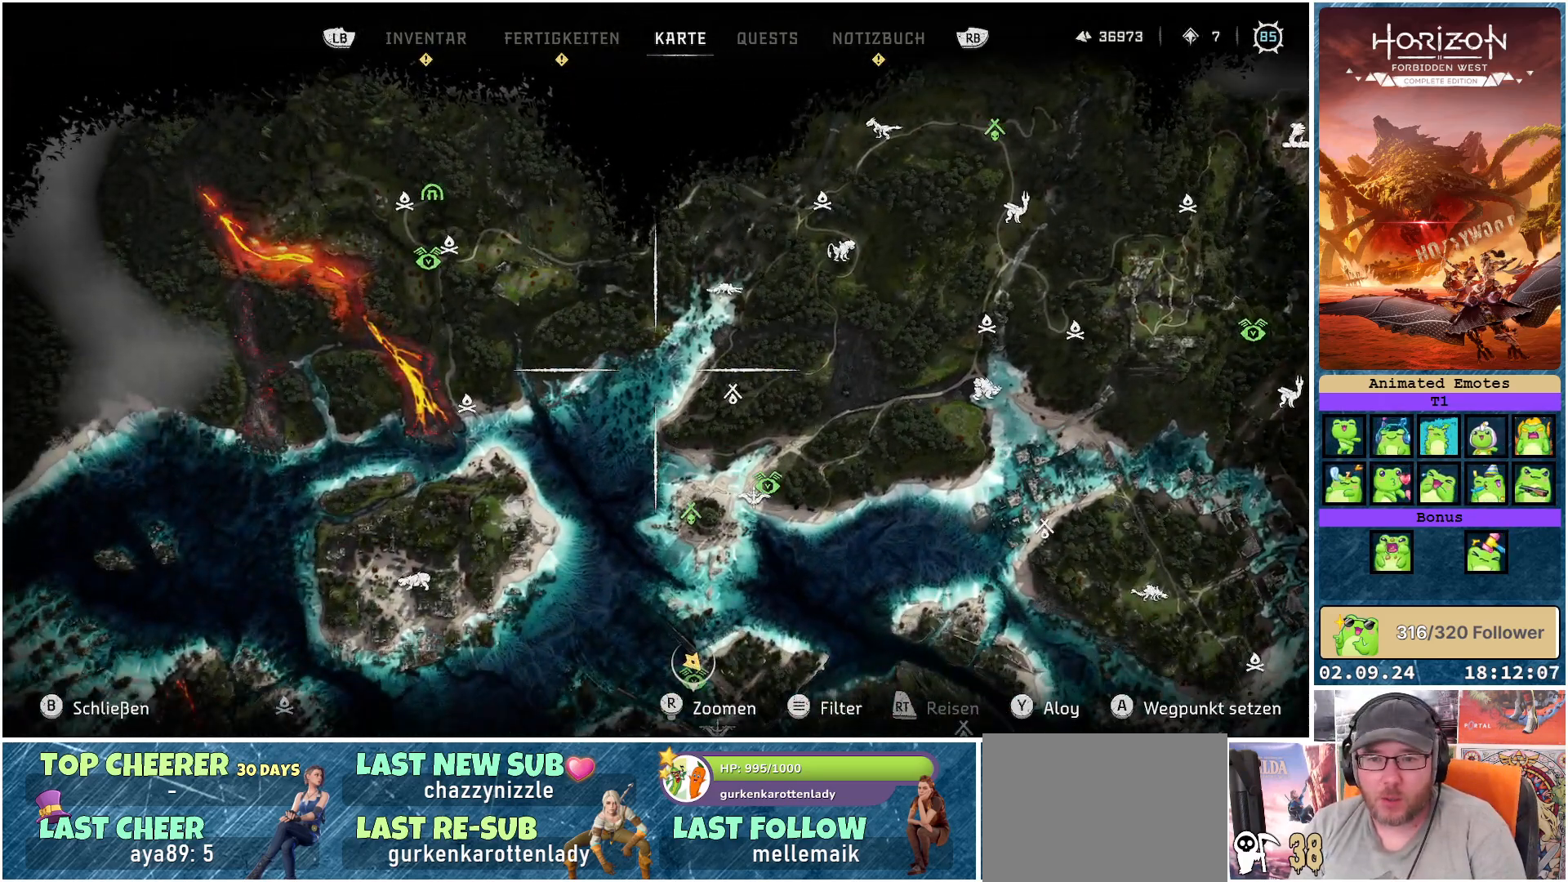
{"buttons": [], "left_stick": "center", "right_stick": "center", "events": []}
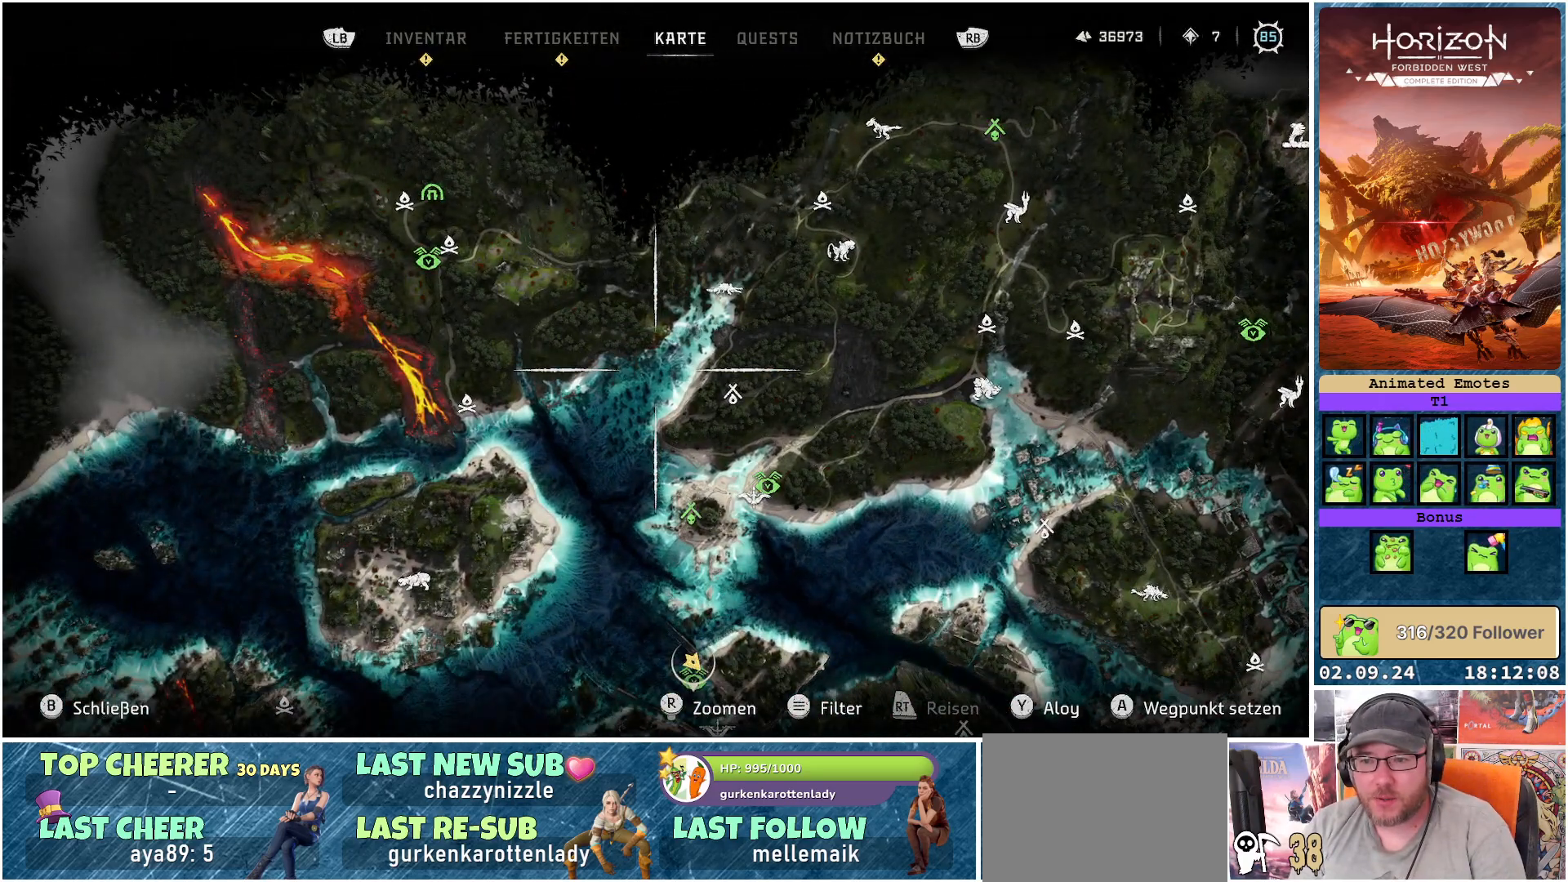
{"buttons": [], "left_stick": "center", "right_stick": "center", "events": []}
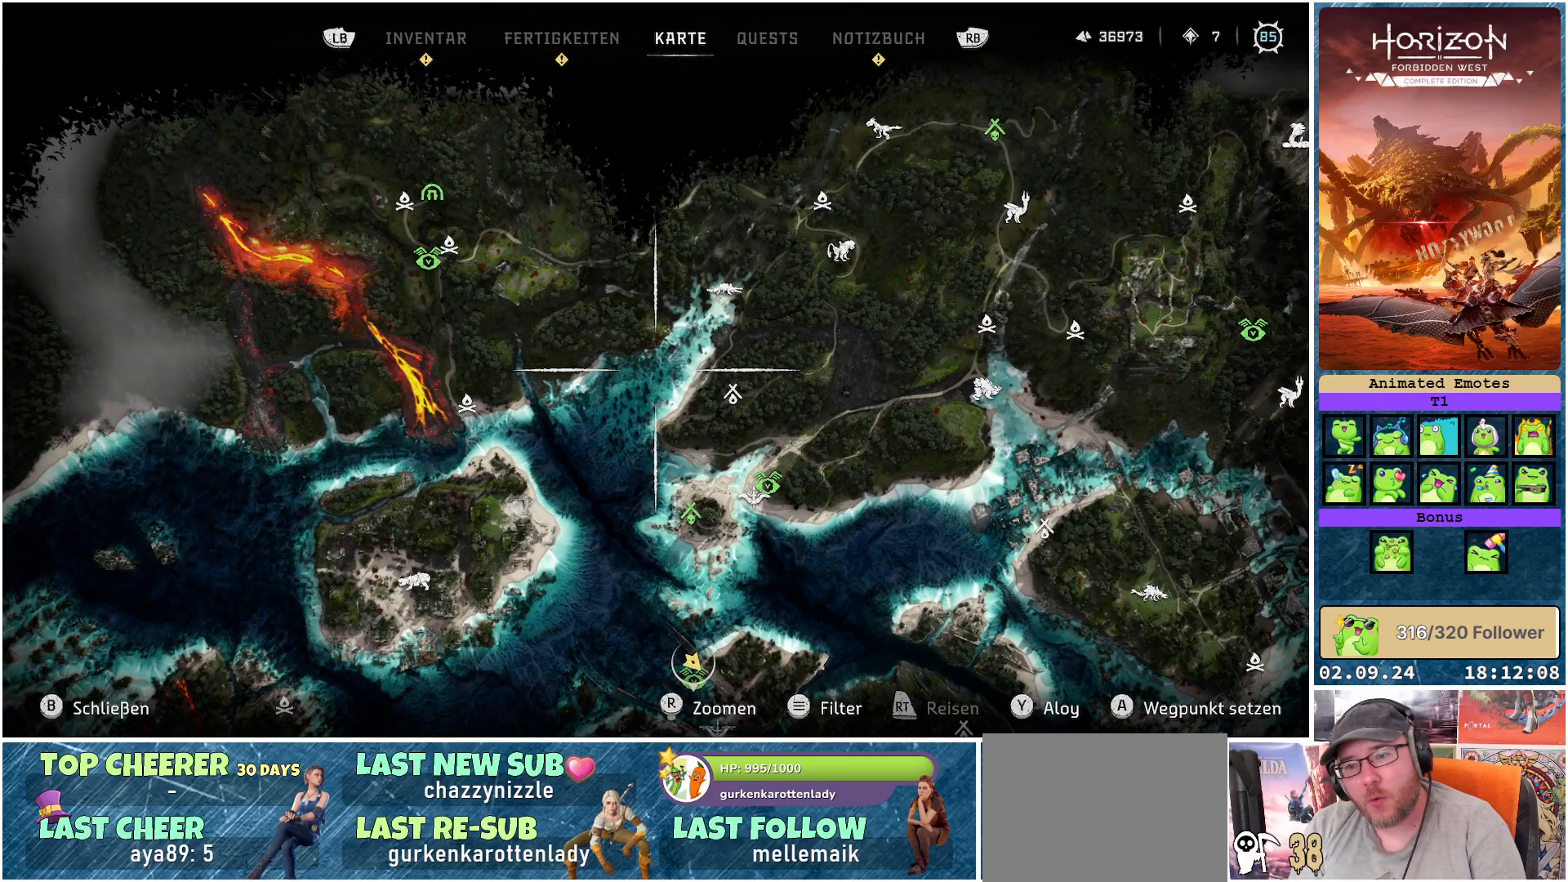
{"buttons": [], "left_stick": "down-left", "right_stick": "center", "events": [[117, "left_stick", "down-left"]]}
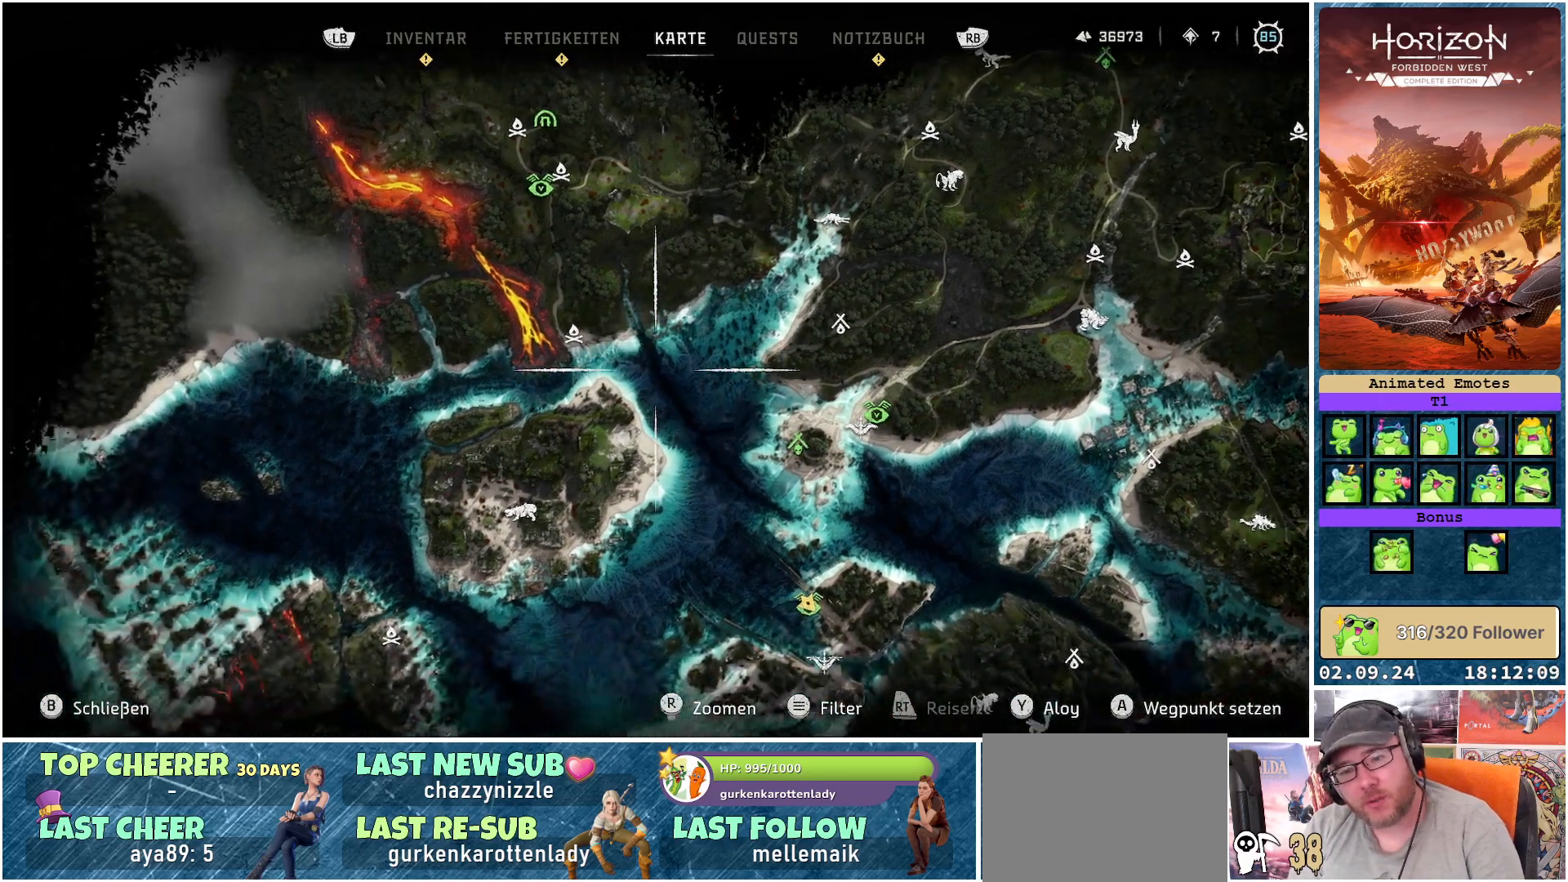
{"buttons": [], "left_stick": "down", "right_stick": "center", "events": [[483, "left_stick", "down"]]}
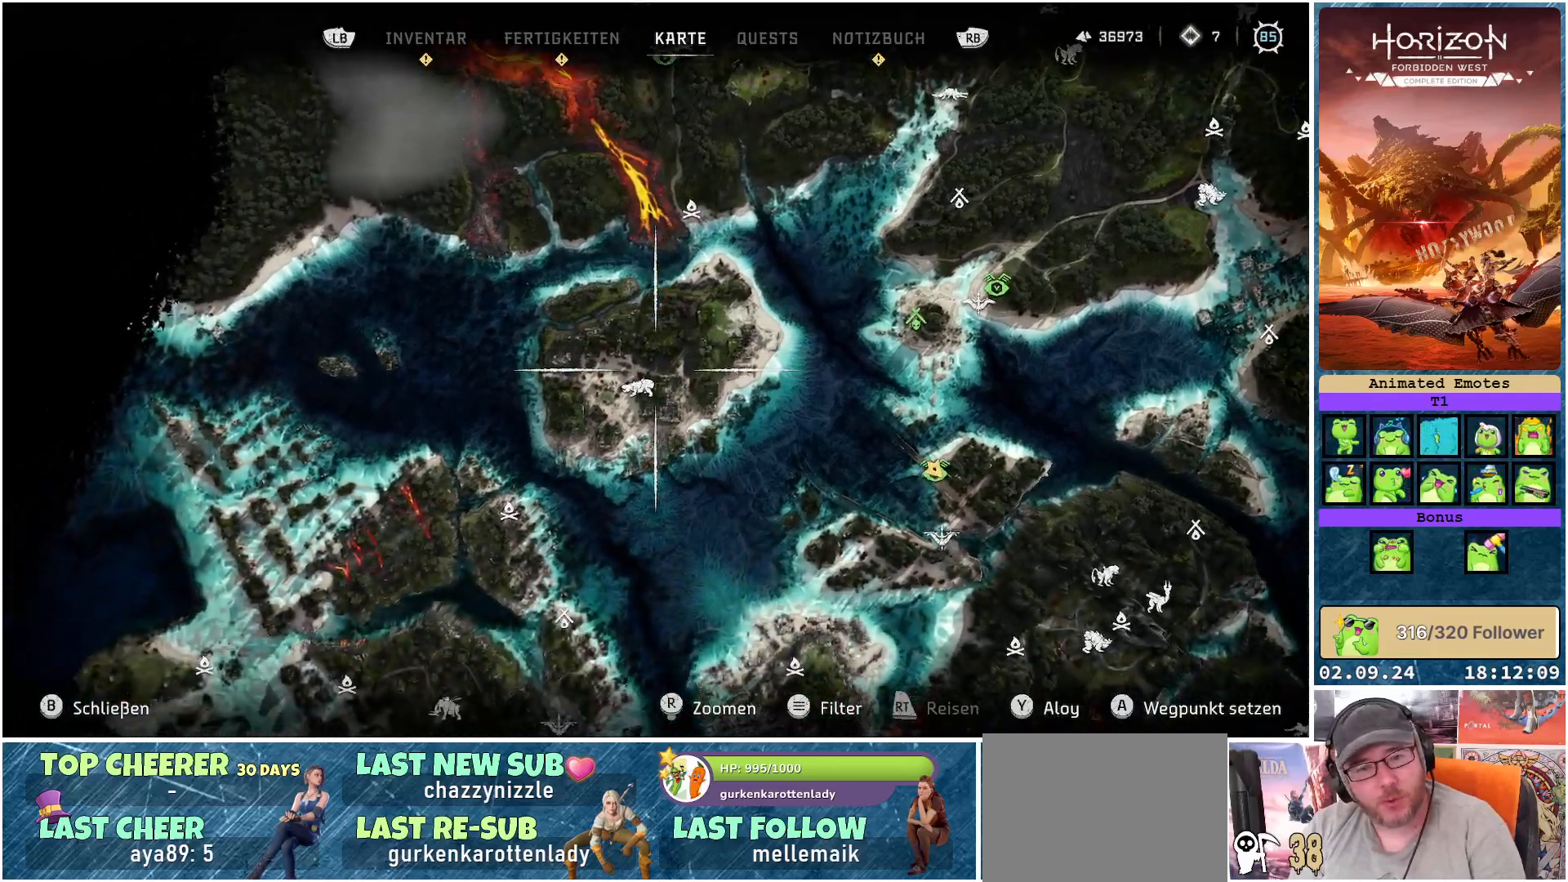
{"buttons": [], "left_stick": "down", "right_stick": "center", "events": []}
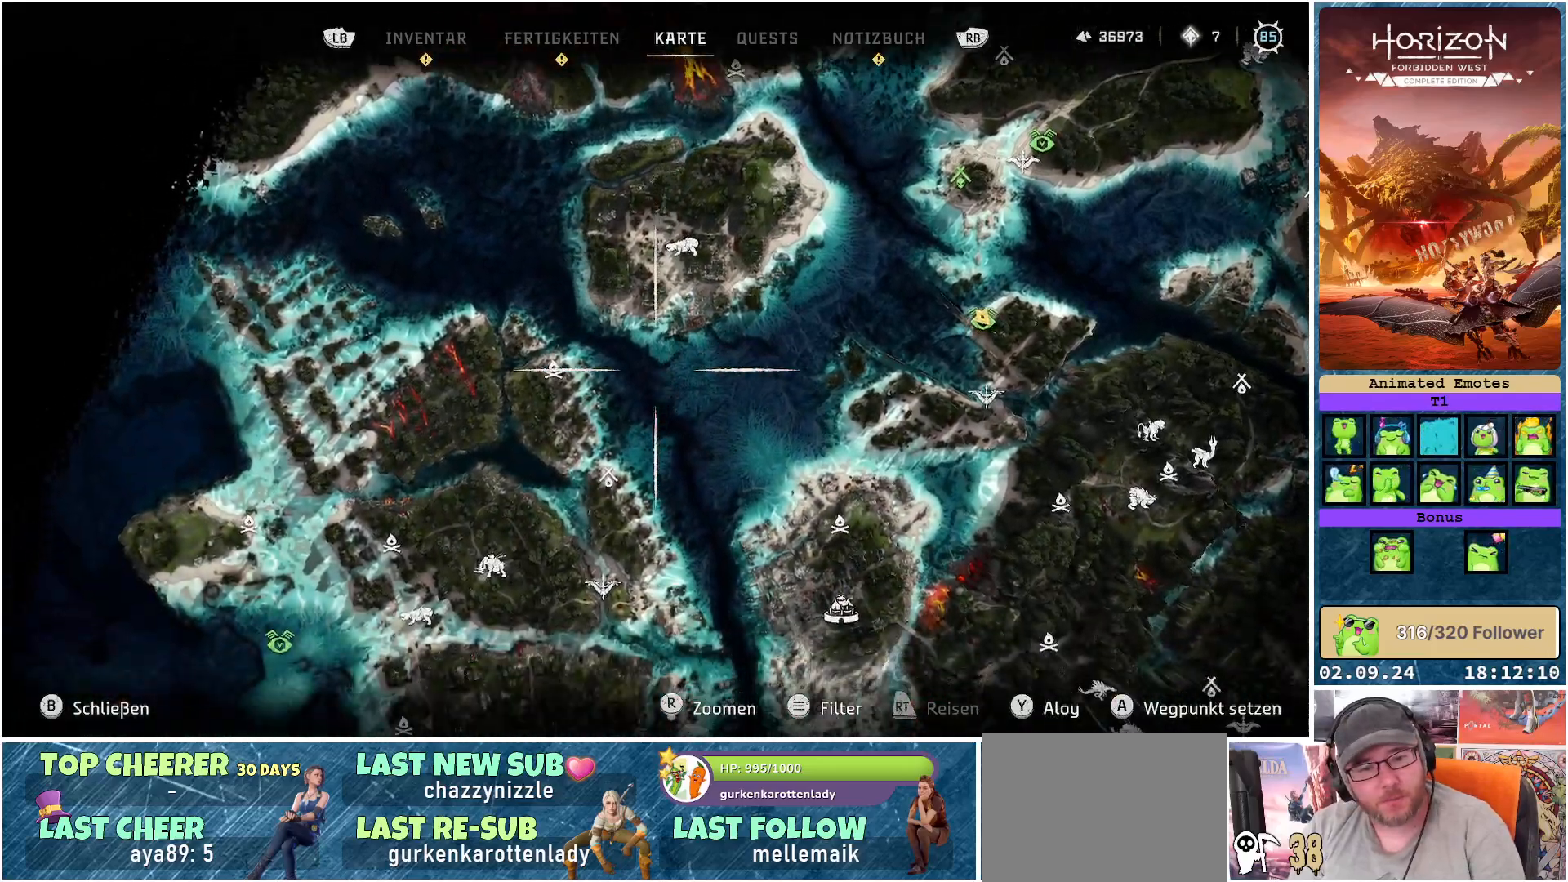
{"buttons": [], "left_stick": "down", "right_stick": "center", "events": []}
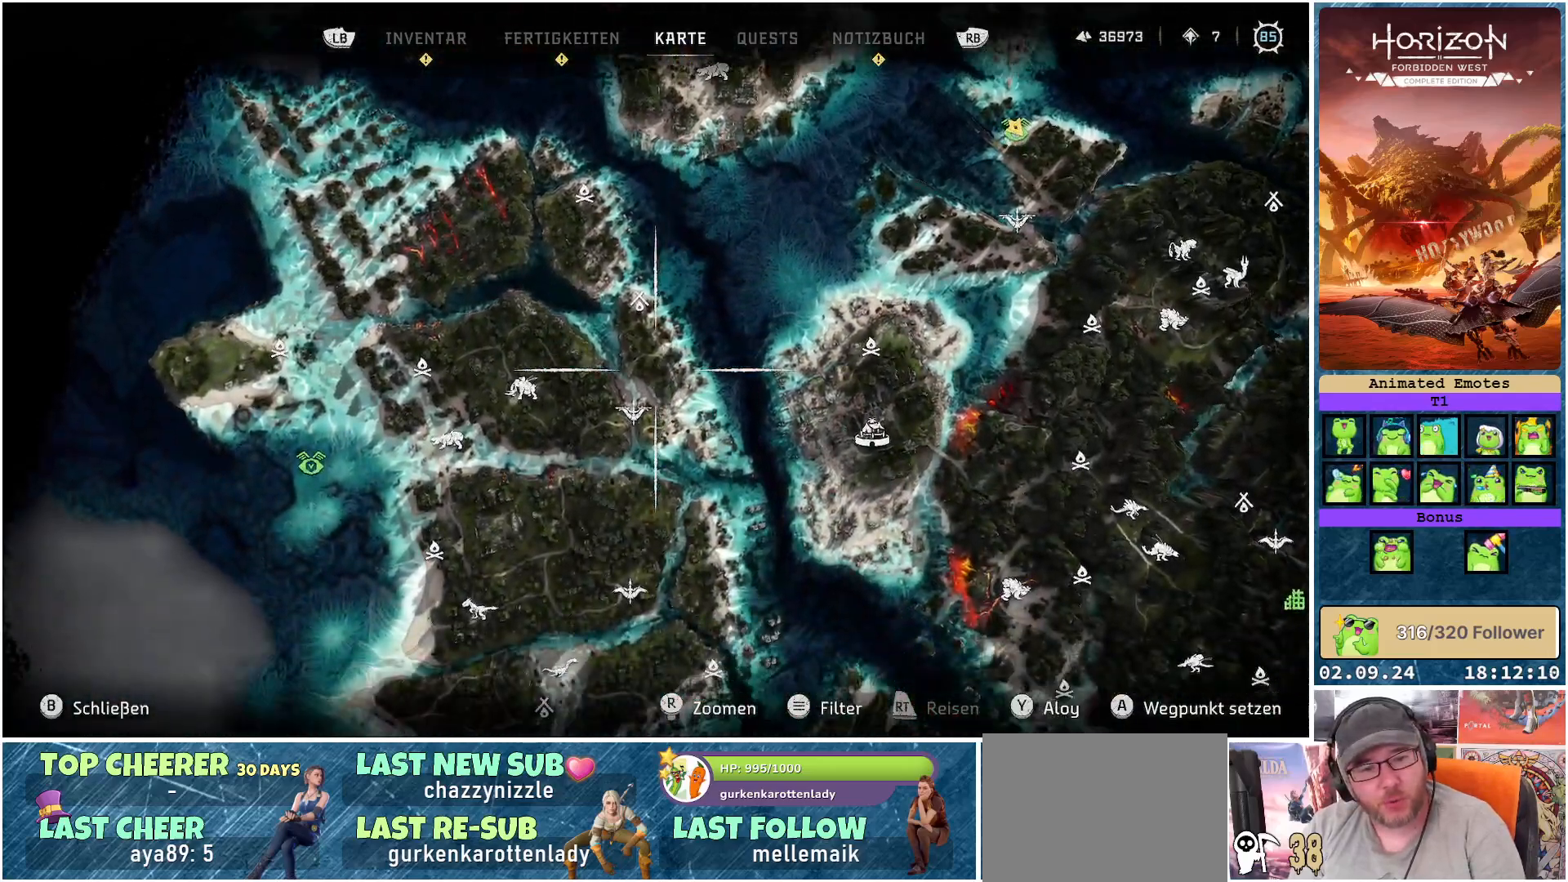
{"buttons": [], "left_stick": "down", "right_stick": "center", "events": []}
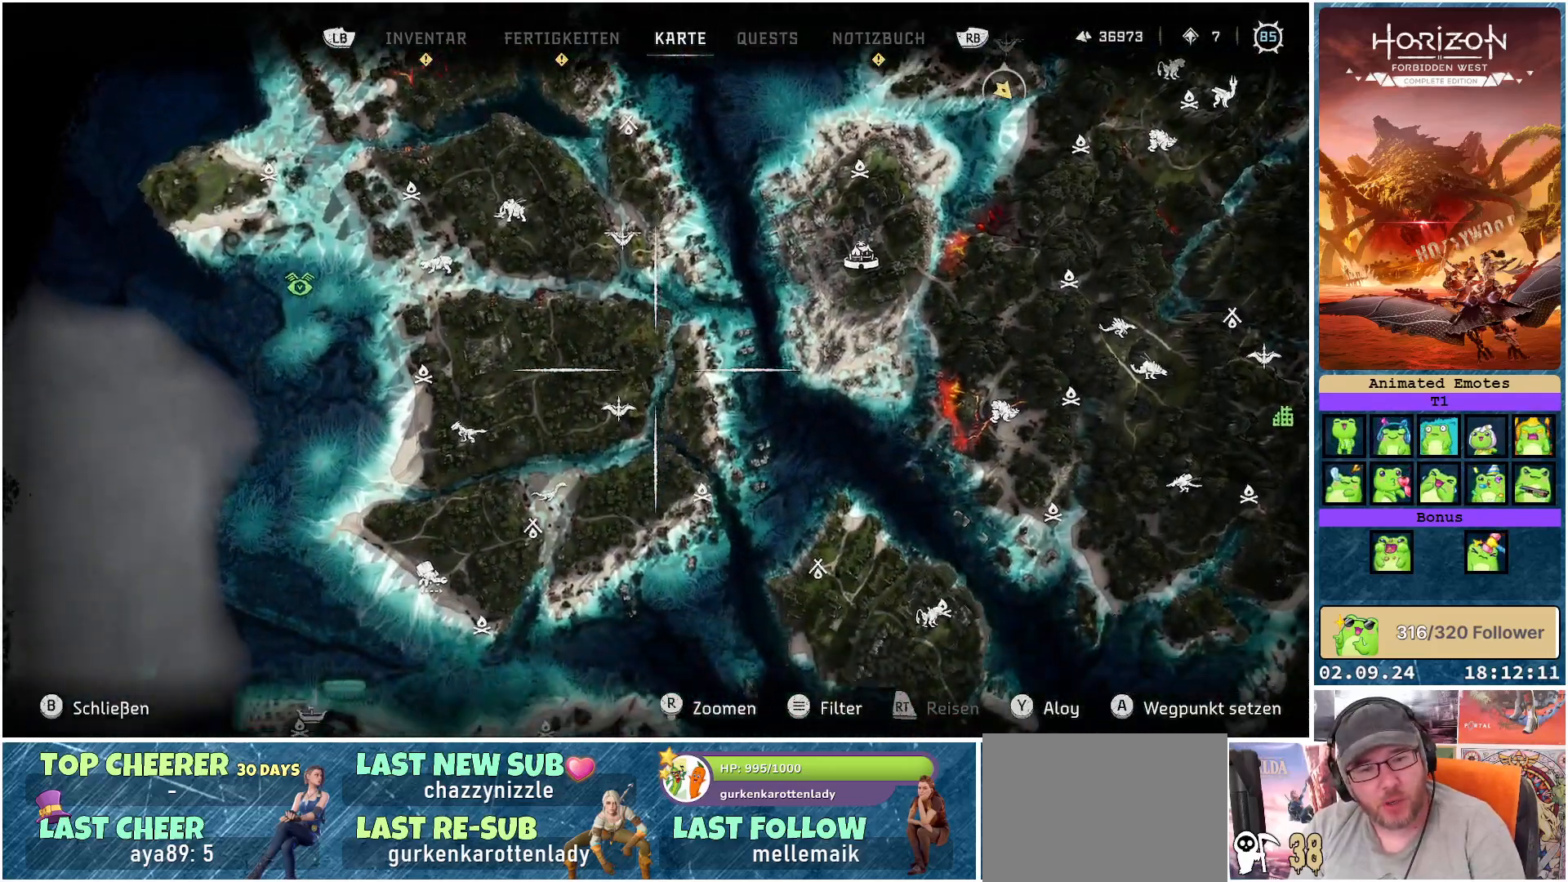
{"buttons": [], "left_stick": "down", "right_stick": "center", "events": []}
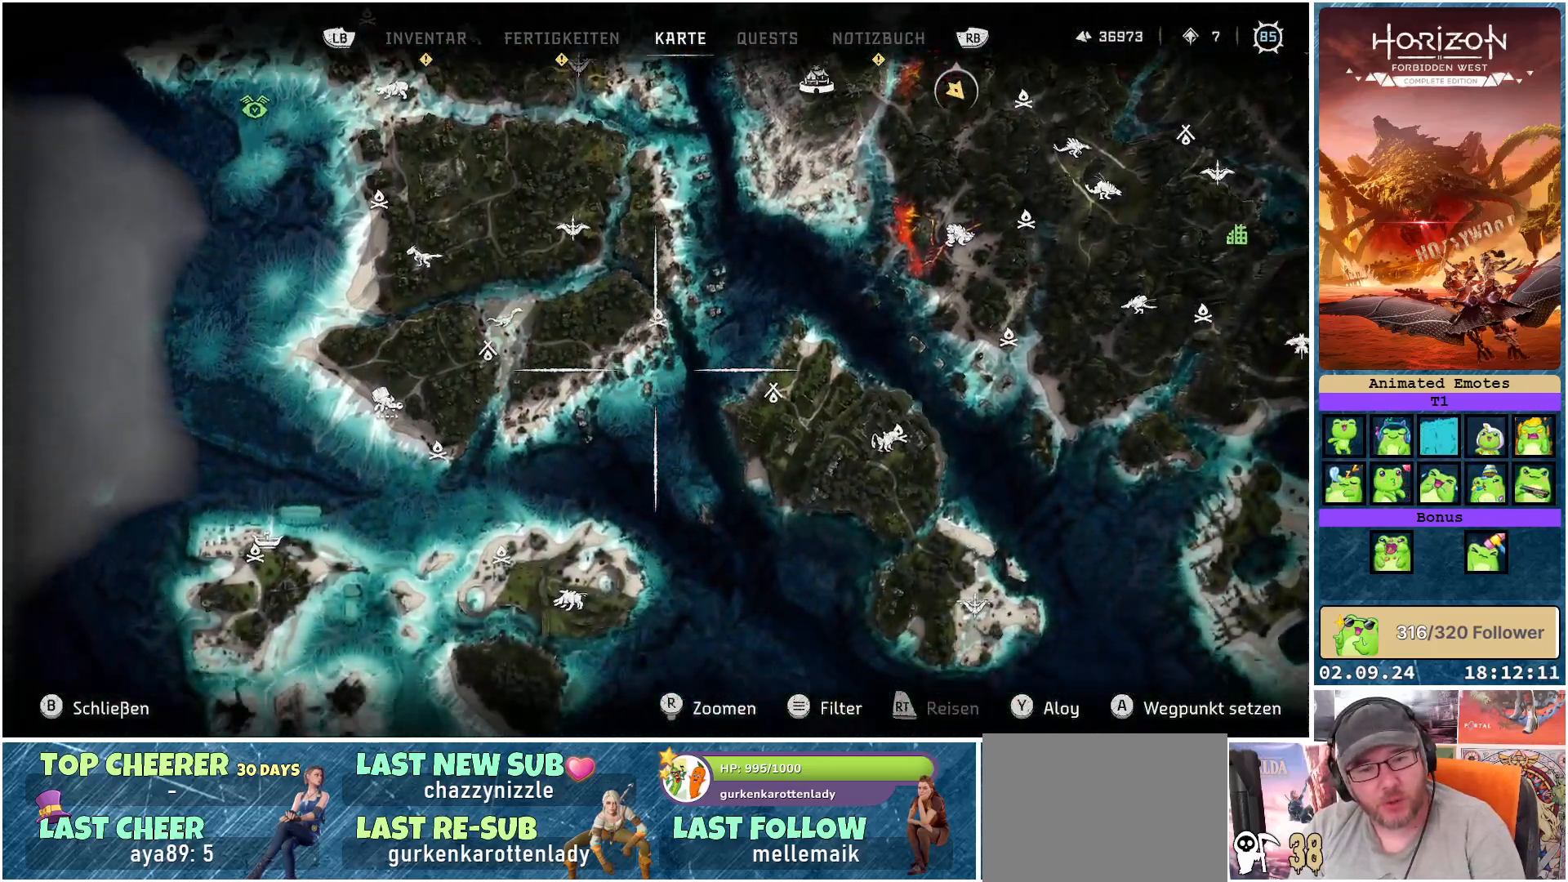
{"buttons": [], "left_stick": "center", "right_stick": "center", "events": [[150, "left_stick", "center"]]}
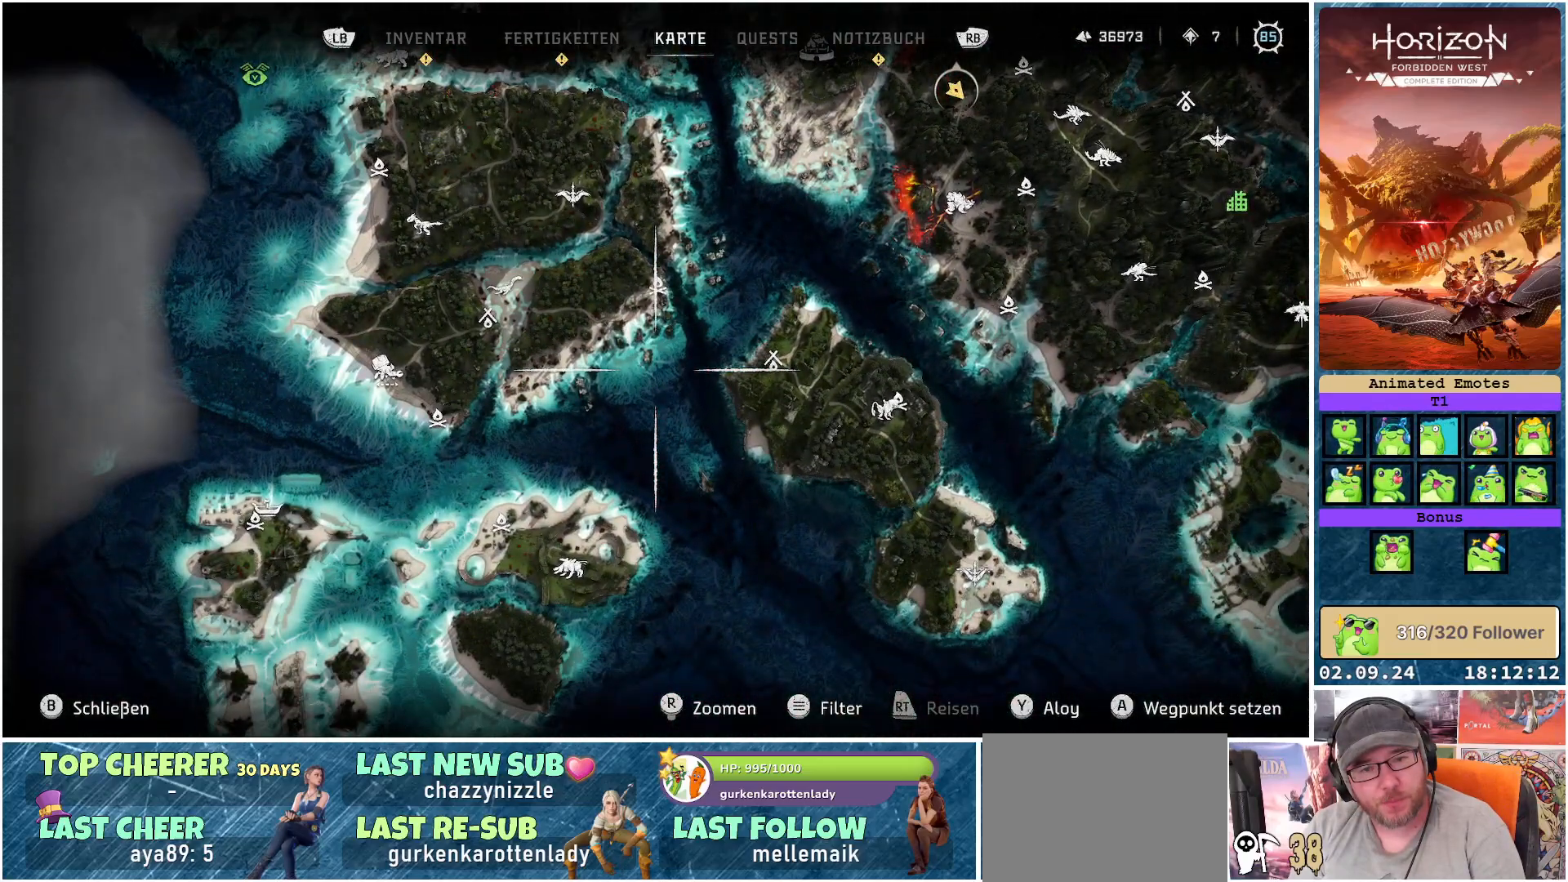
{"buttons": [], "left_stick": "center", "right_stick": "center", "events": []}
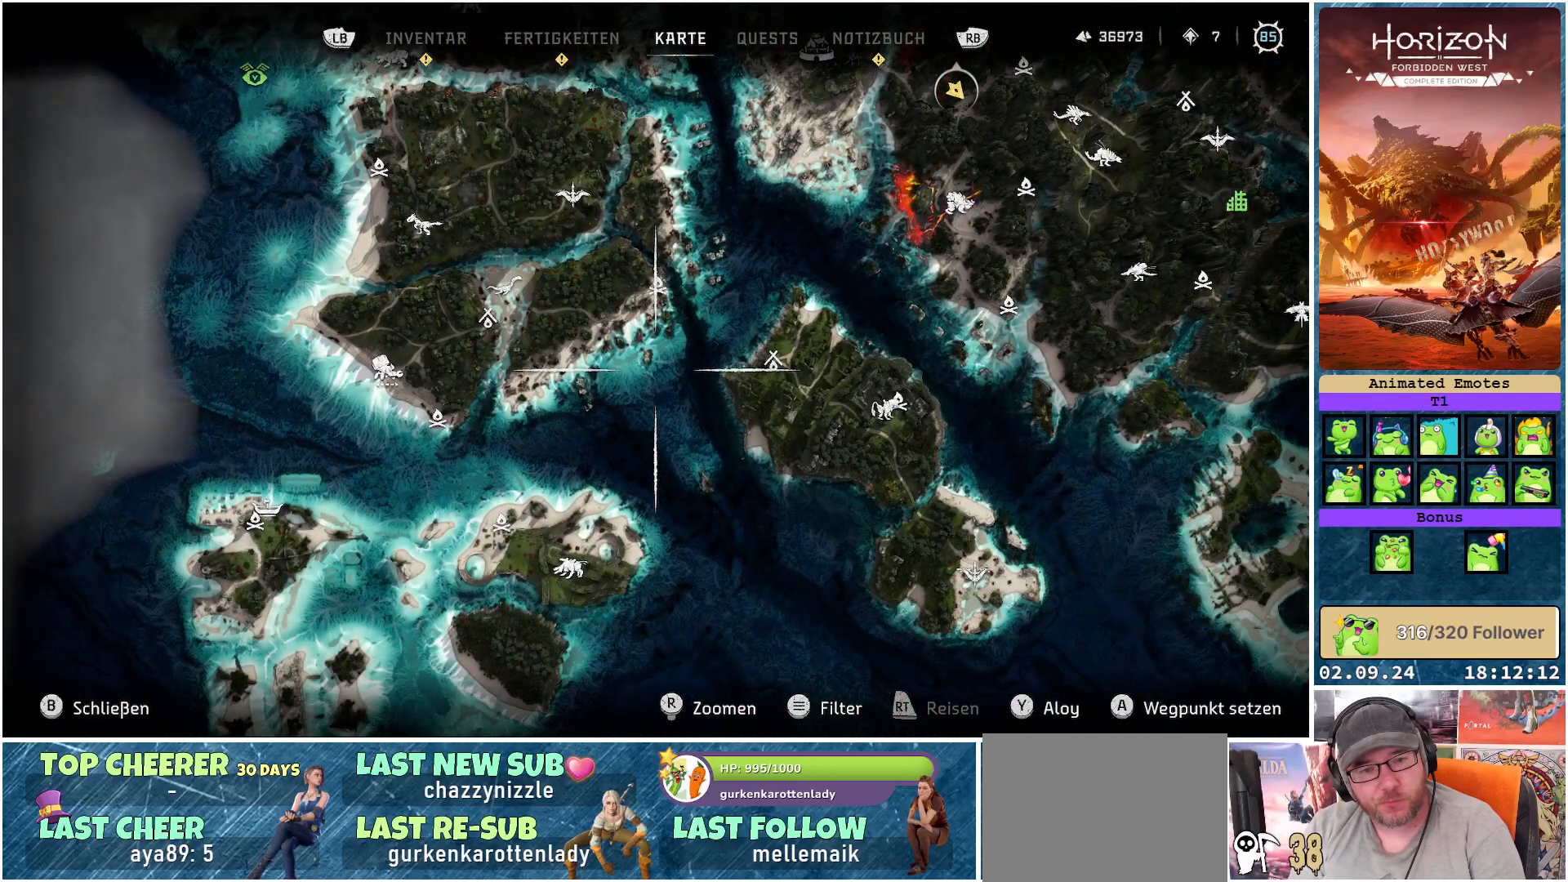
{"buttons": [], "left_stick": "down-right", "right_stick": "center", "events": [[500, "left_stick", "down-right"]]}
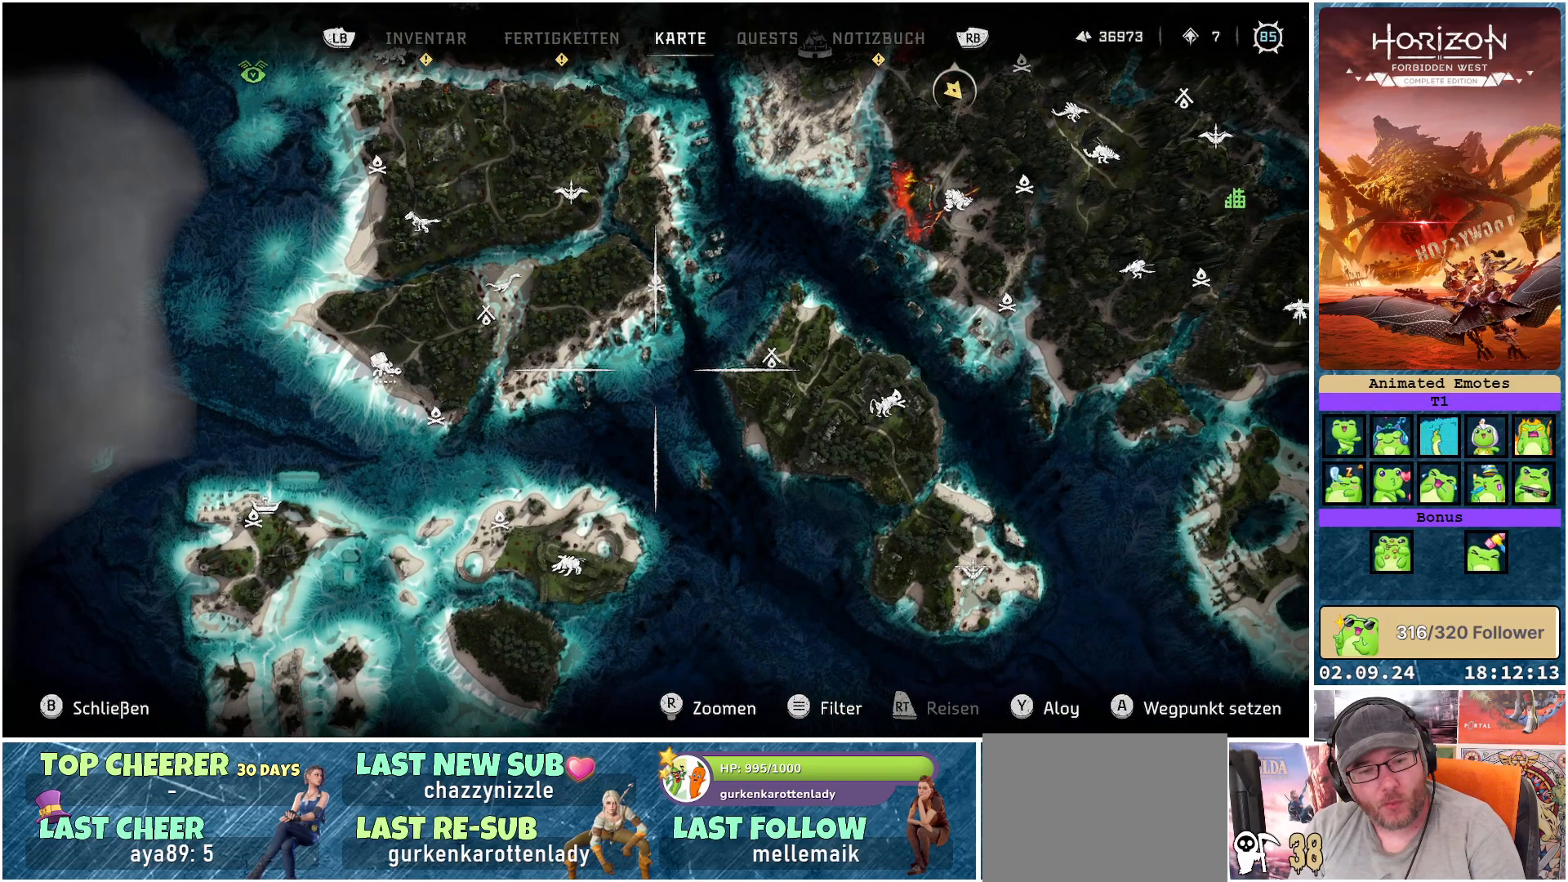
{"buttons": [], "left_stick": "down-right", "right_stick": "center", "events": []}
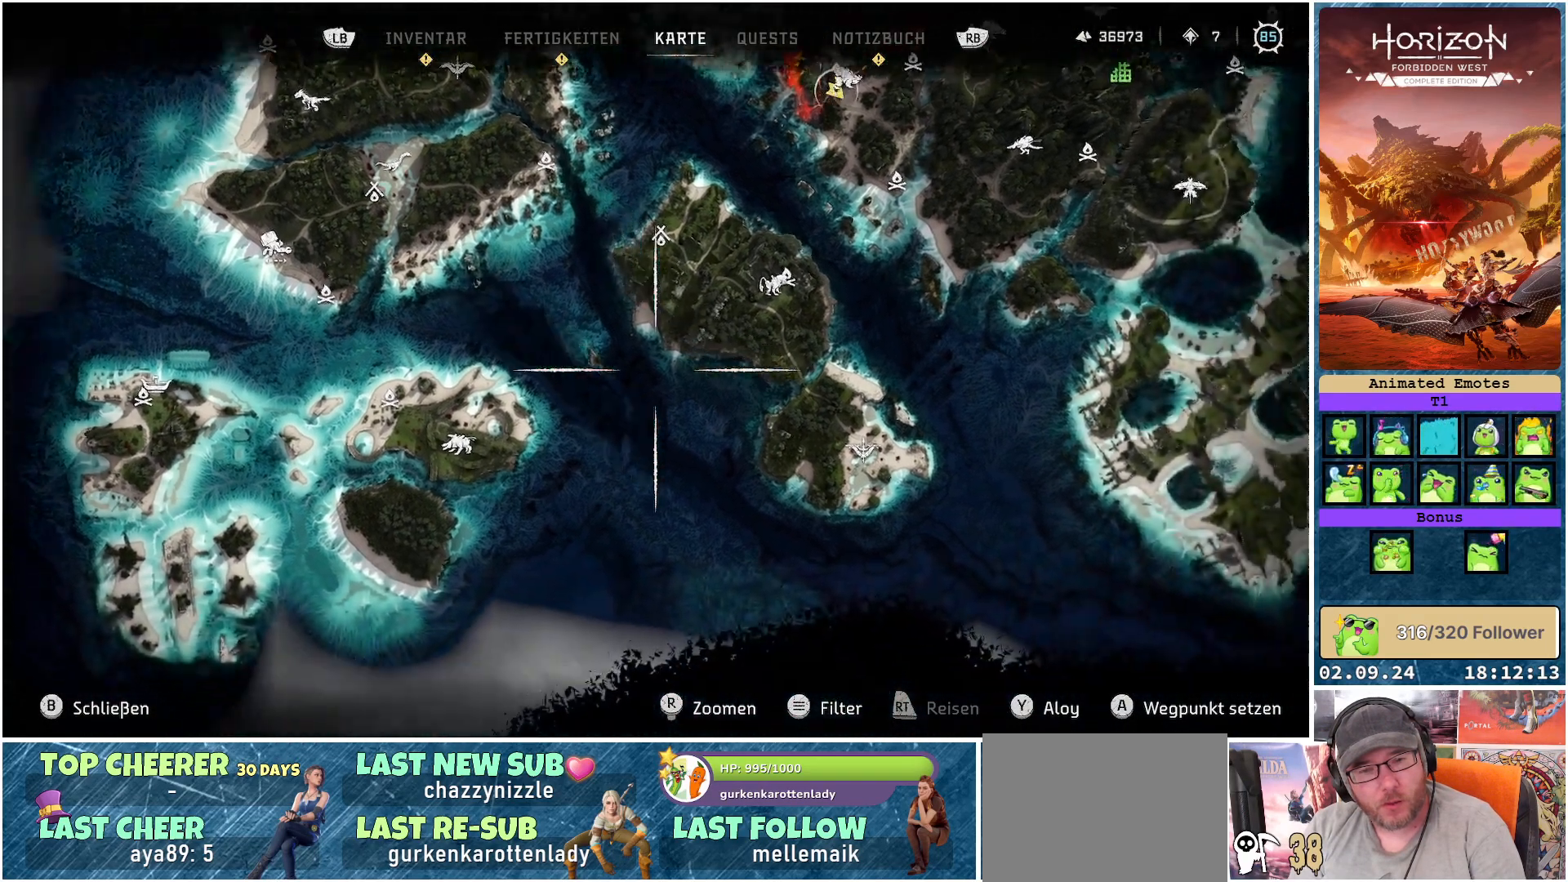
{"buttons": [], "left_stick": "right", "right_stick": "center", "events": [[233, "left_stick", "right"]]}
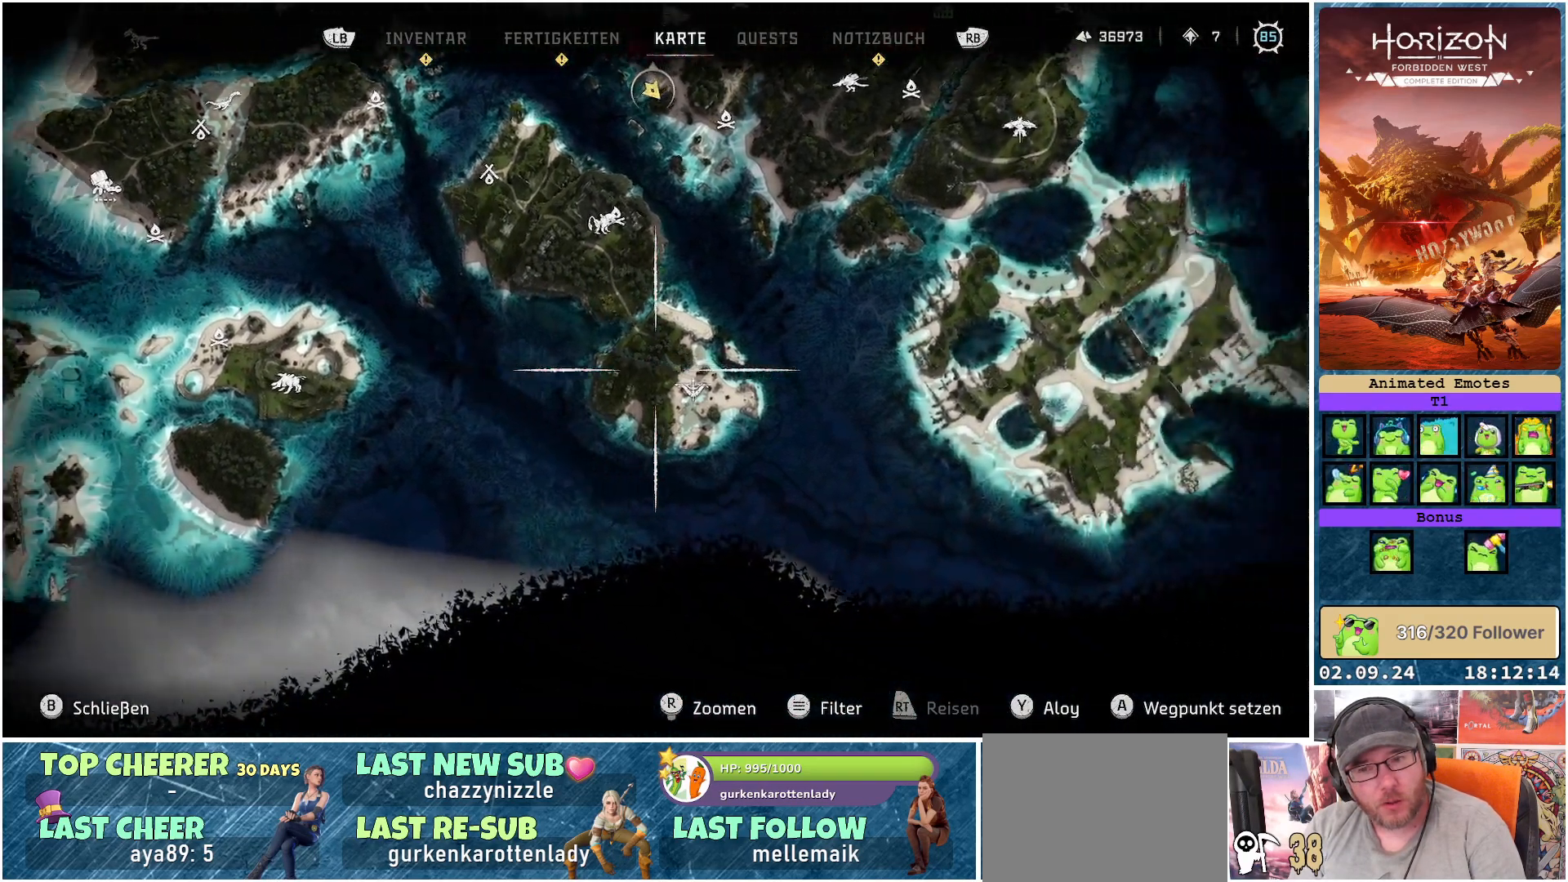
{"buttons": [], "left_stick": "up-right", "right_stick": "center", "events": [[300, "left_stick", "up-right"]]}
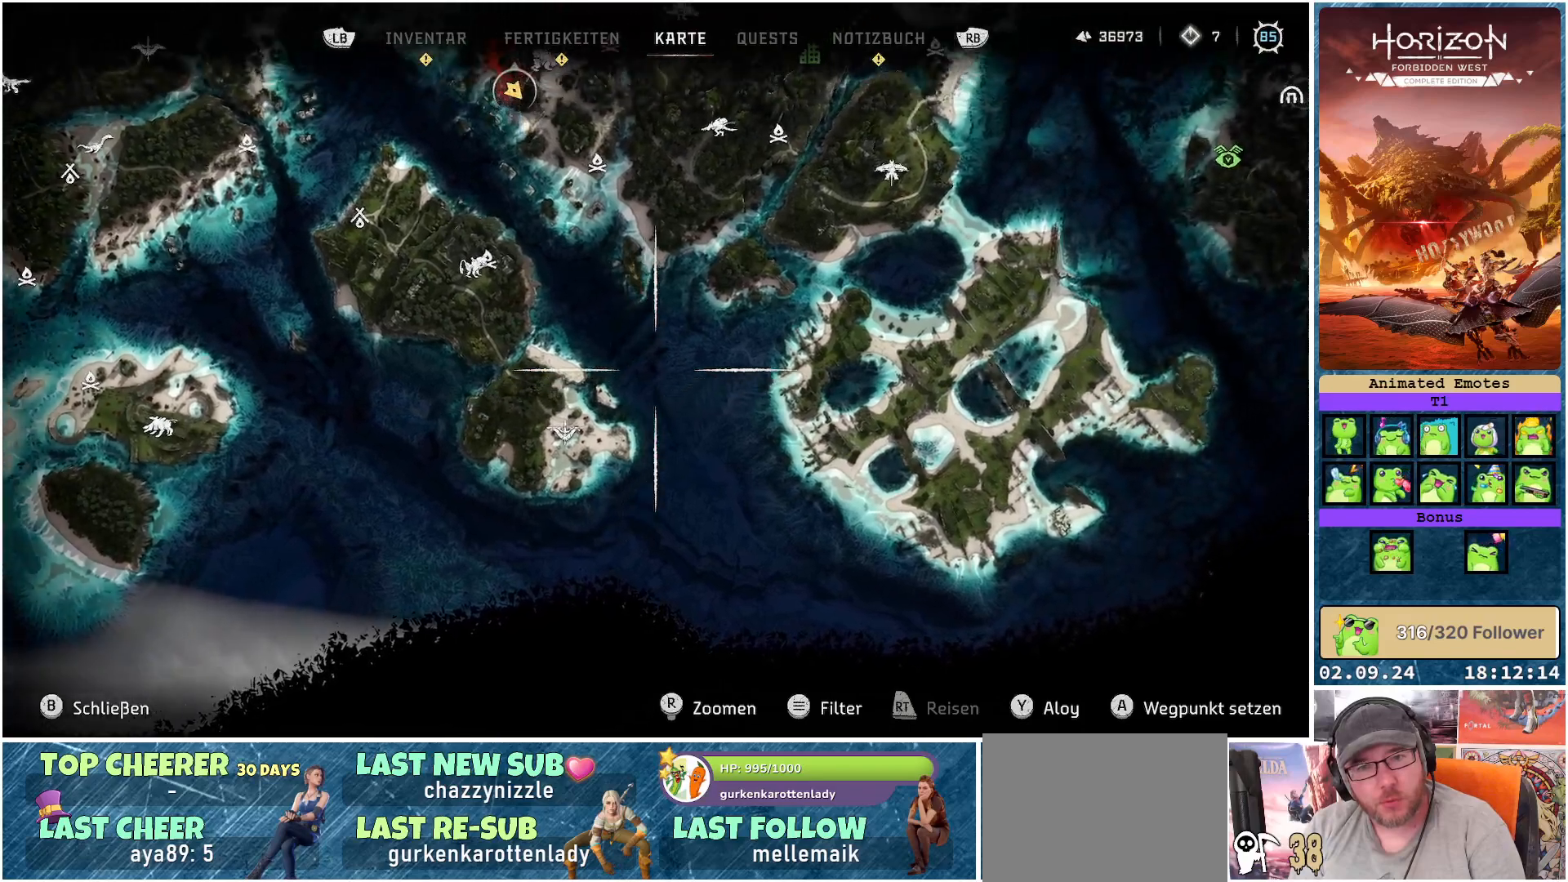
{"buttons": [], "left_stick": "center", "right_stick": "center", "events": [[133, "left_stick", "center"], [267, "R1", "down"], [400, "R1", "up"]]}
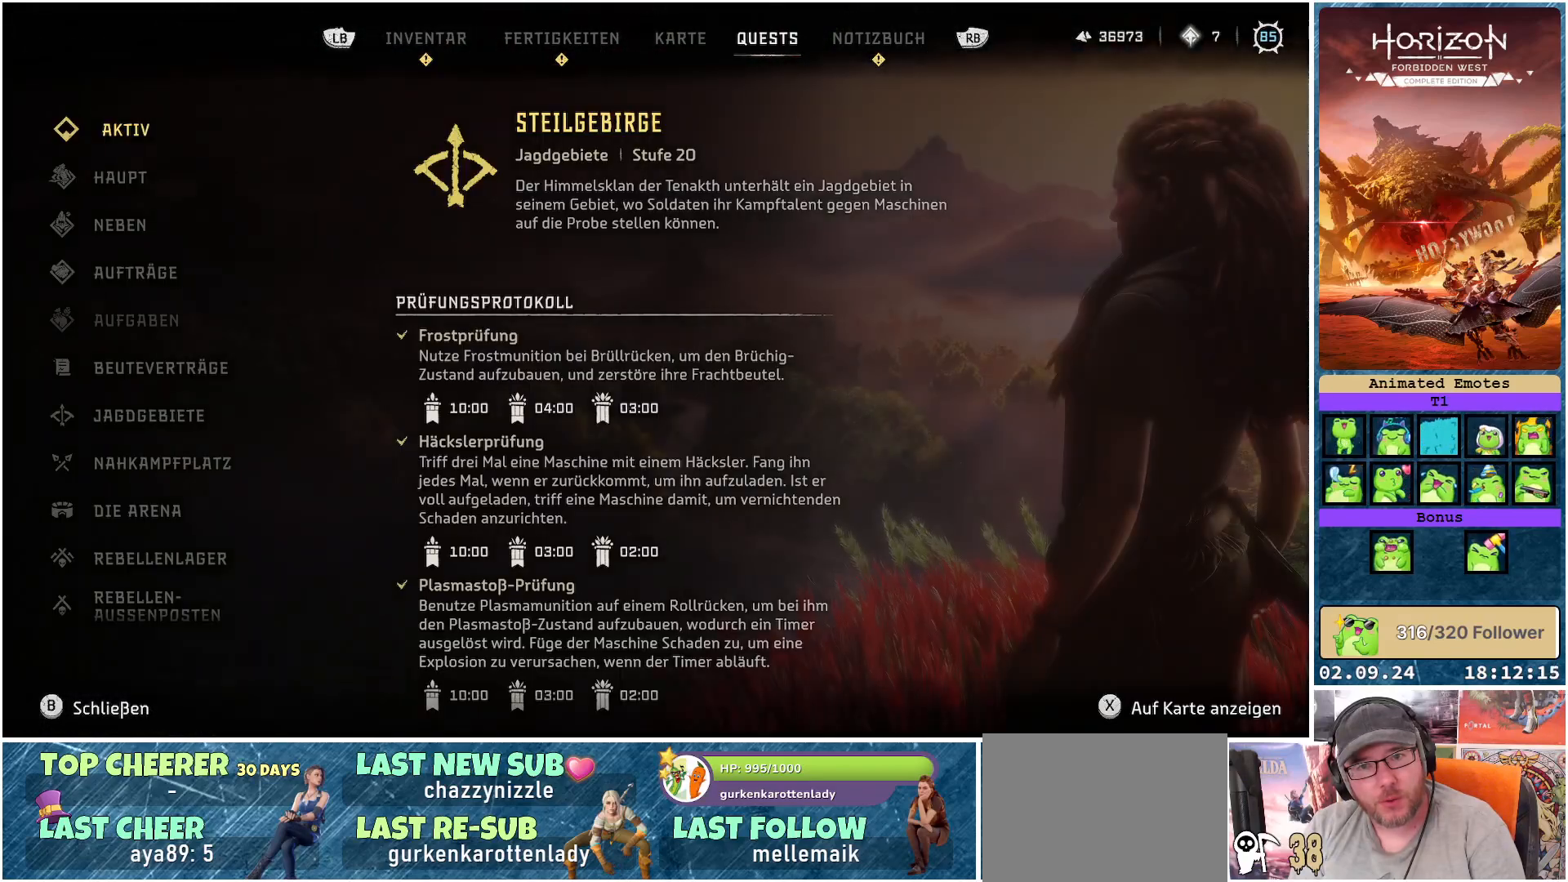
{"buttons": [], "left_stick": "center", "right_stick": "center", "events": []}
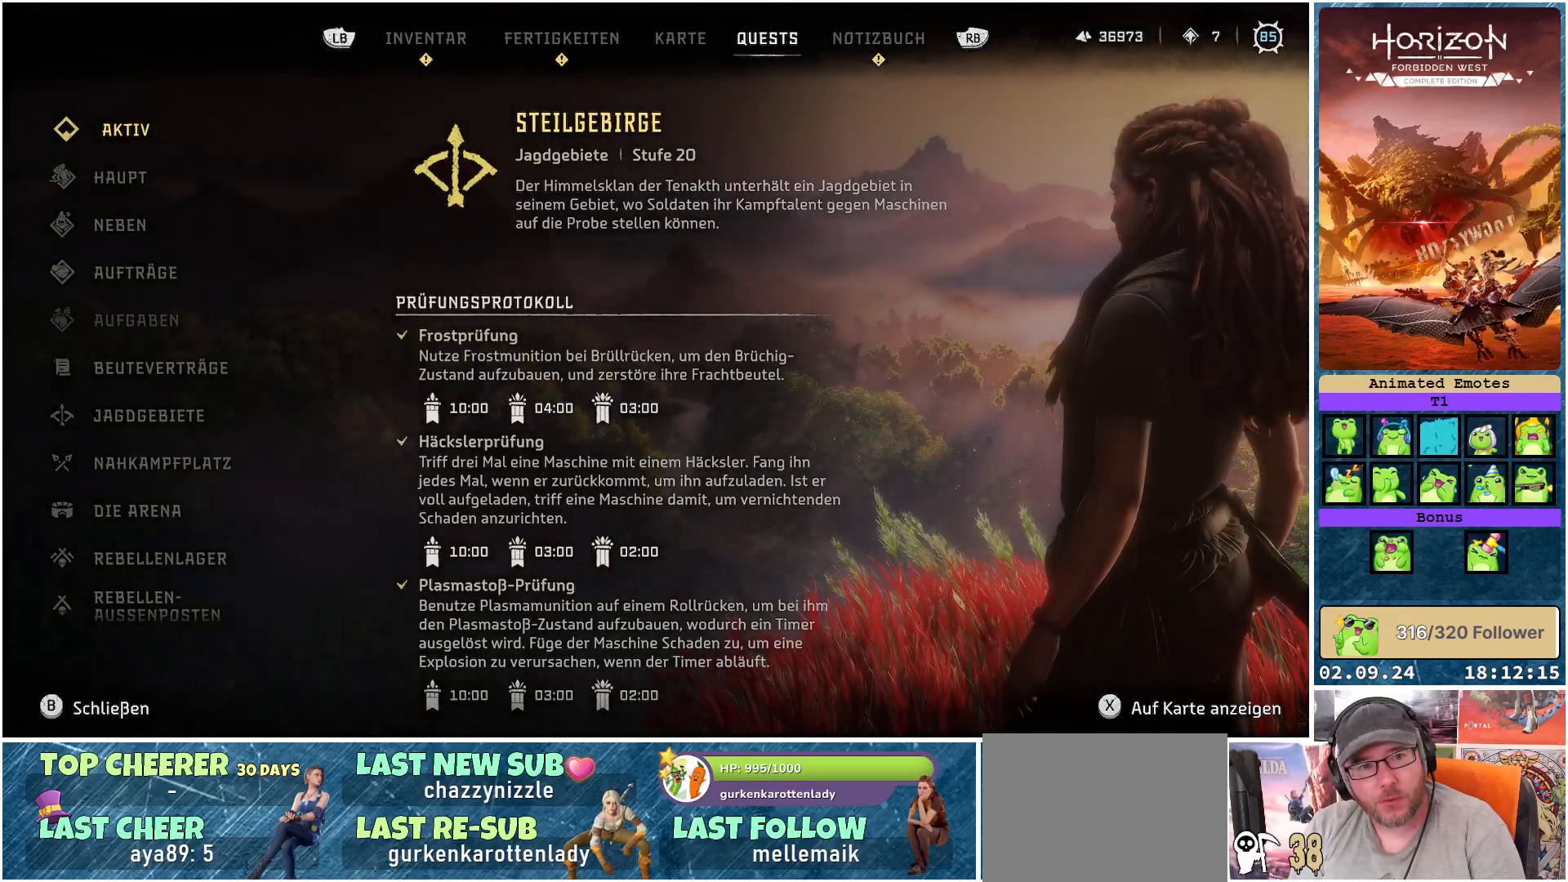
{"buttons": [], "left_stick": "center", "right_stick": "center", "events": [[83, "R1", "down"], [233, "R1", "up"]]}
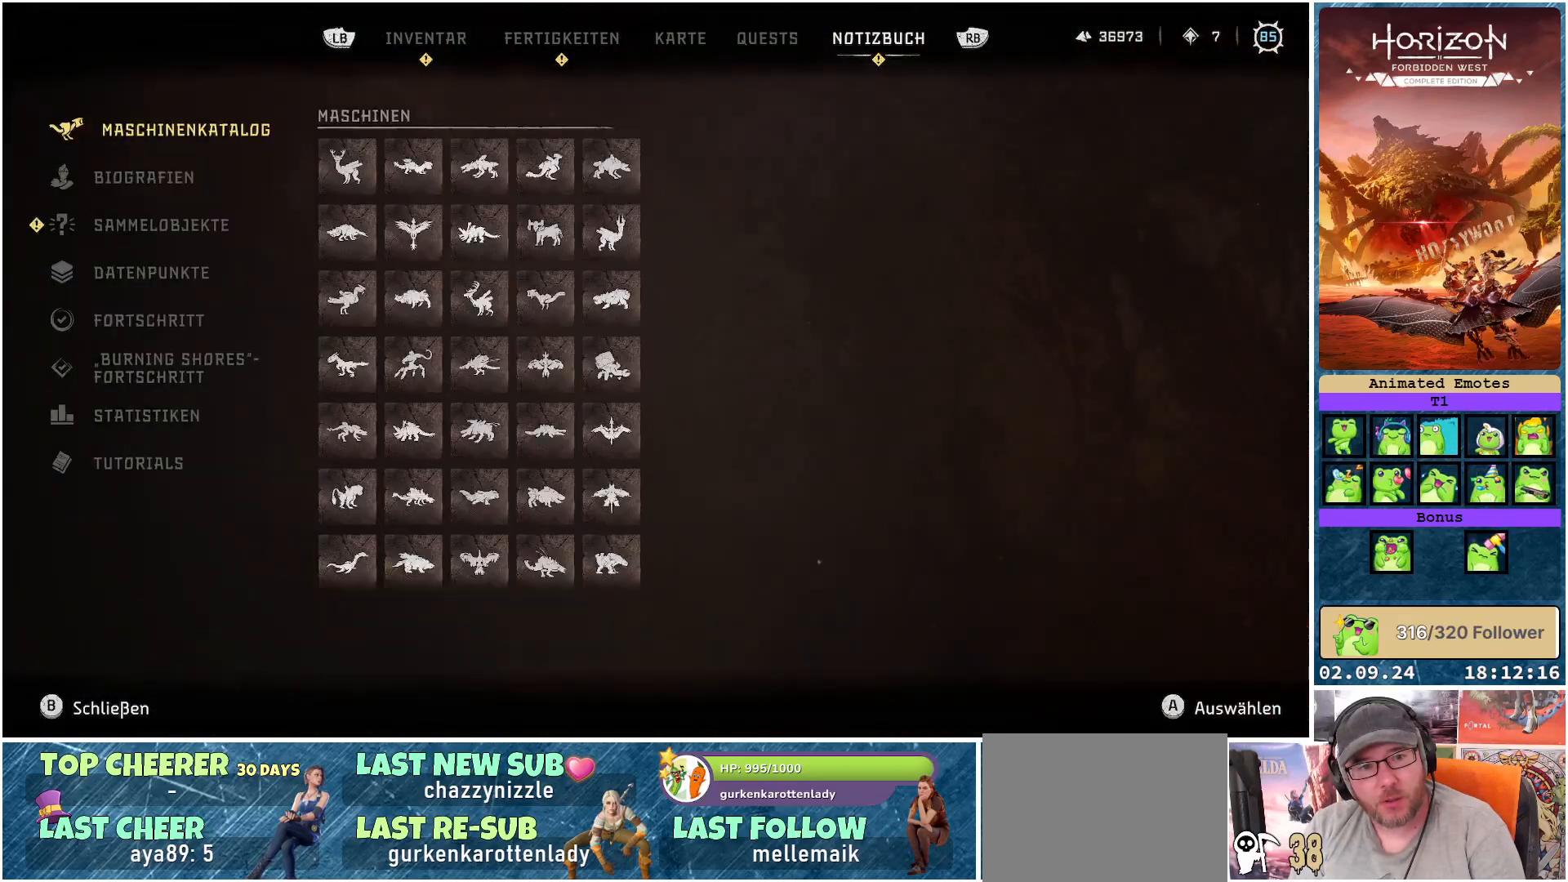
{"buttons": ["DPAD_DOWN"], "left_stick": "center", "right_stick": "center", "events": [[467, "DPAD_DOWN", "down"]]}
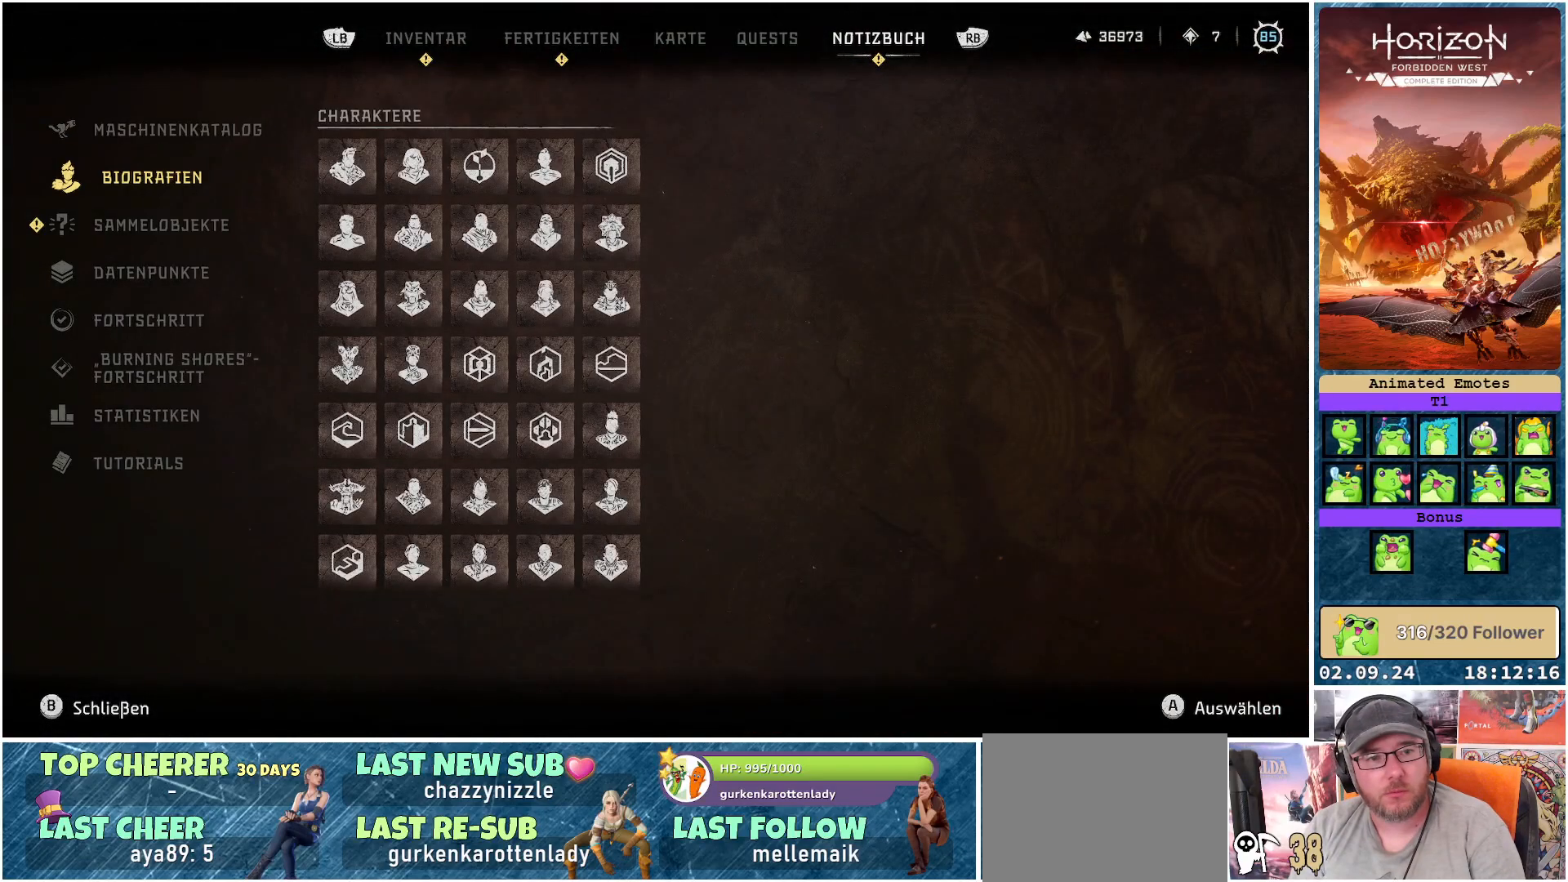
{"buttons": [], "left_stick": "center", "right_stick": "center", "events": [[50, "DPAD_DOWN", "up"], [150, "DPAD_DOWN", "down"], [250, "DPAD_DOWN", "up"], [367, "A", "down"], [467, "A", "up"]]}